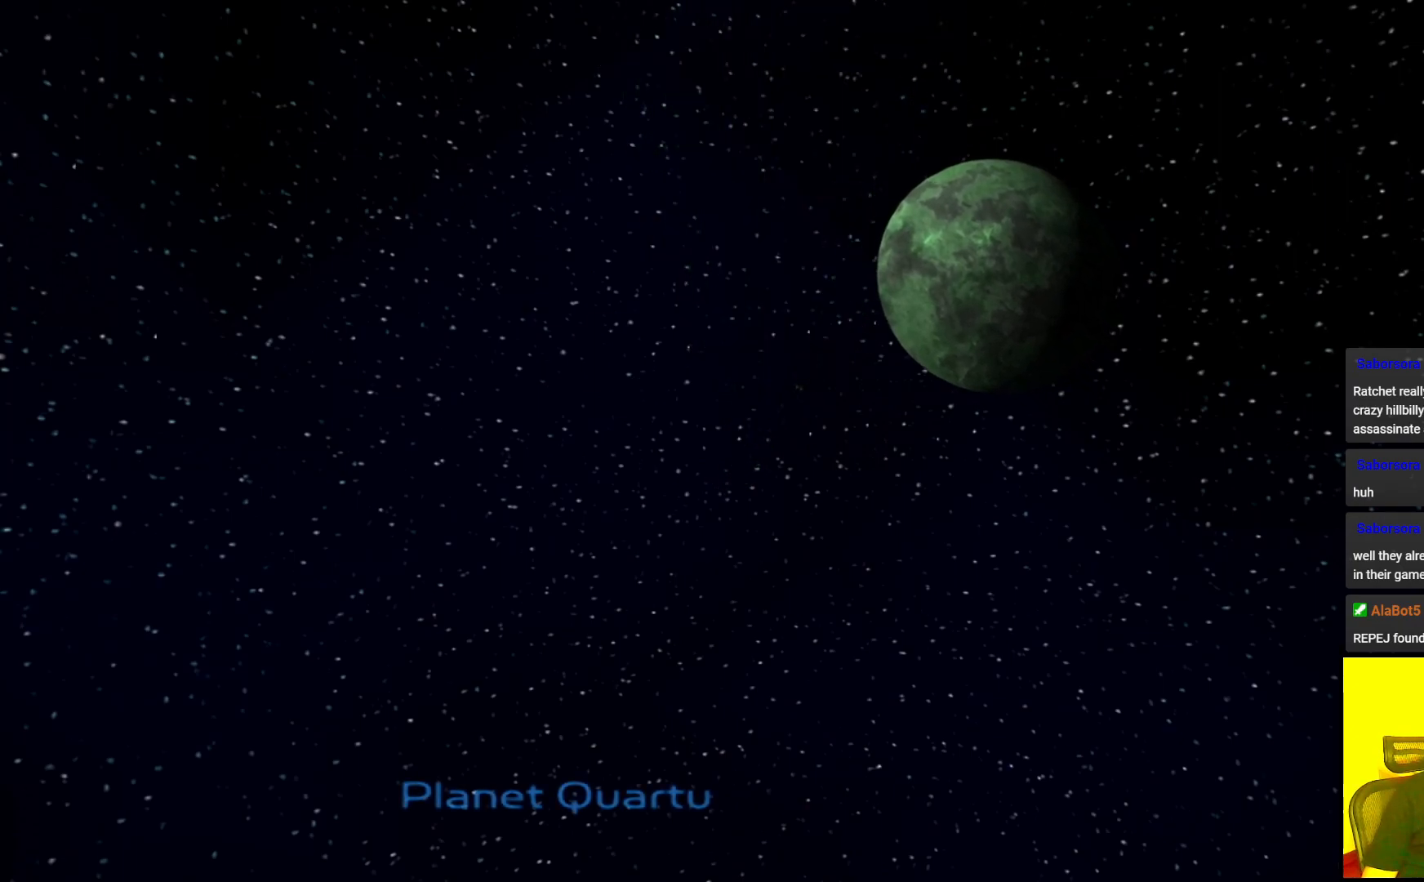
Gameplay with a controller (PlayStation layout); each line is a JSON object with the inputs held at the frame after it. "events" lists button and stick changes between this image and that frame as [ms after this image, input, new state], when the widget could be followed in between. Not read: L3 R3.
{"buttons": [], "left_stick": "center", "right_stick": "center", "events": []}
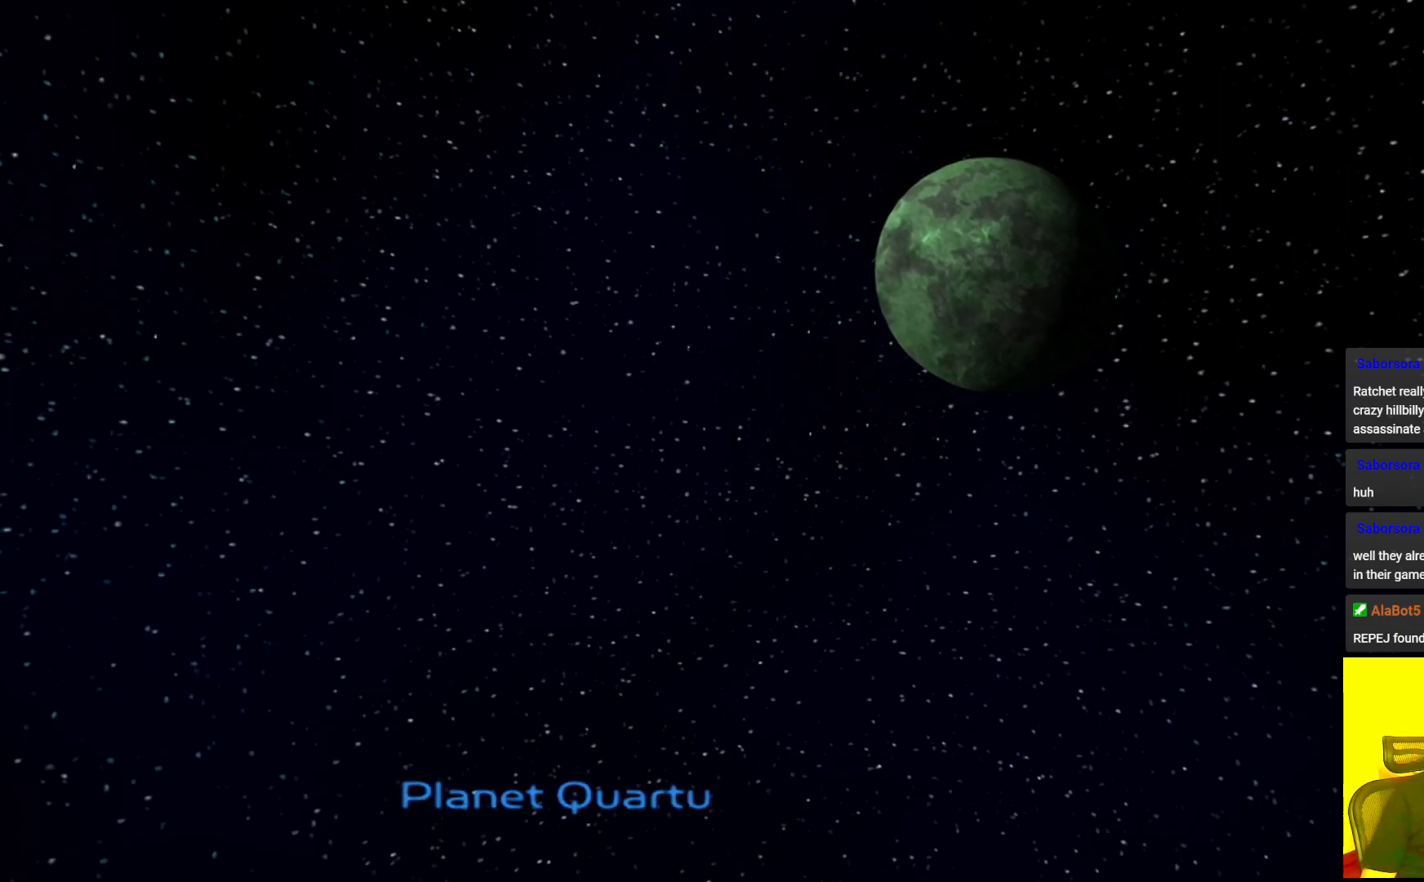
{"buttons": [], "left_stick": "center", "right_stick": "center", "events": []}
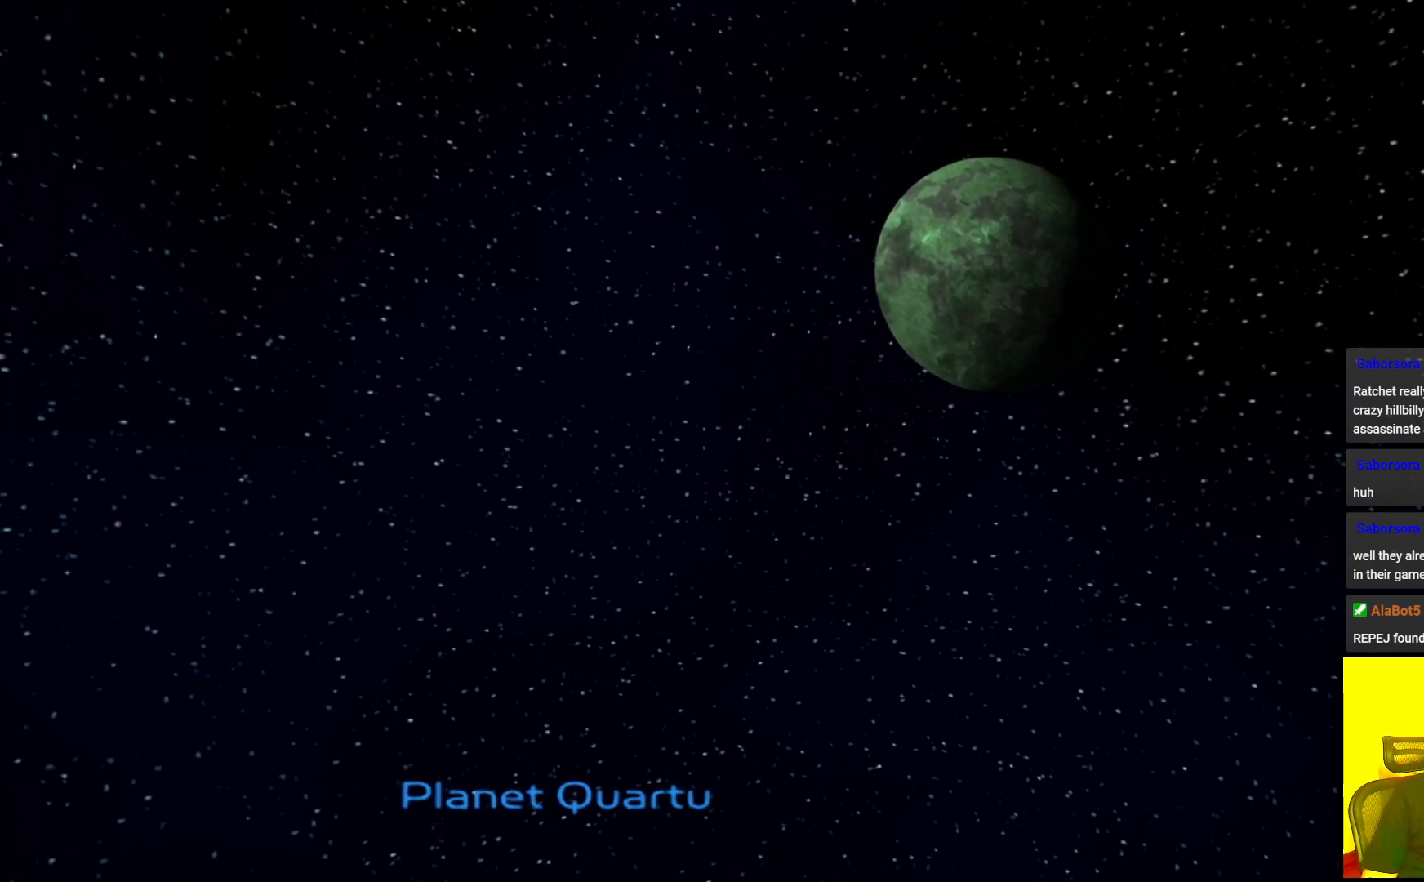
{"buttons": [], "left_stick": "up", "right_stick": "center", "events": [[167, "left_stick", "up"]]}
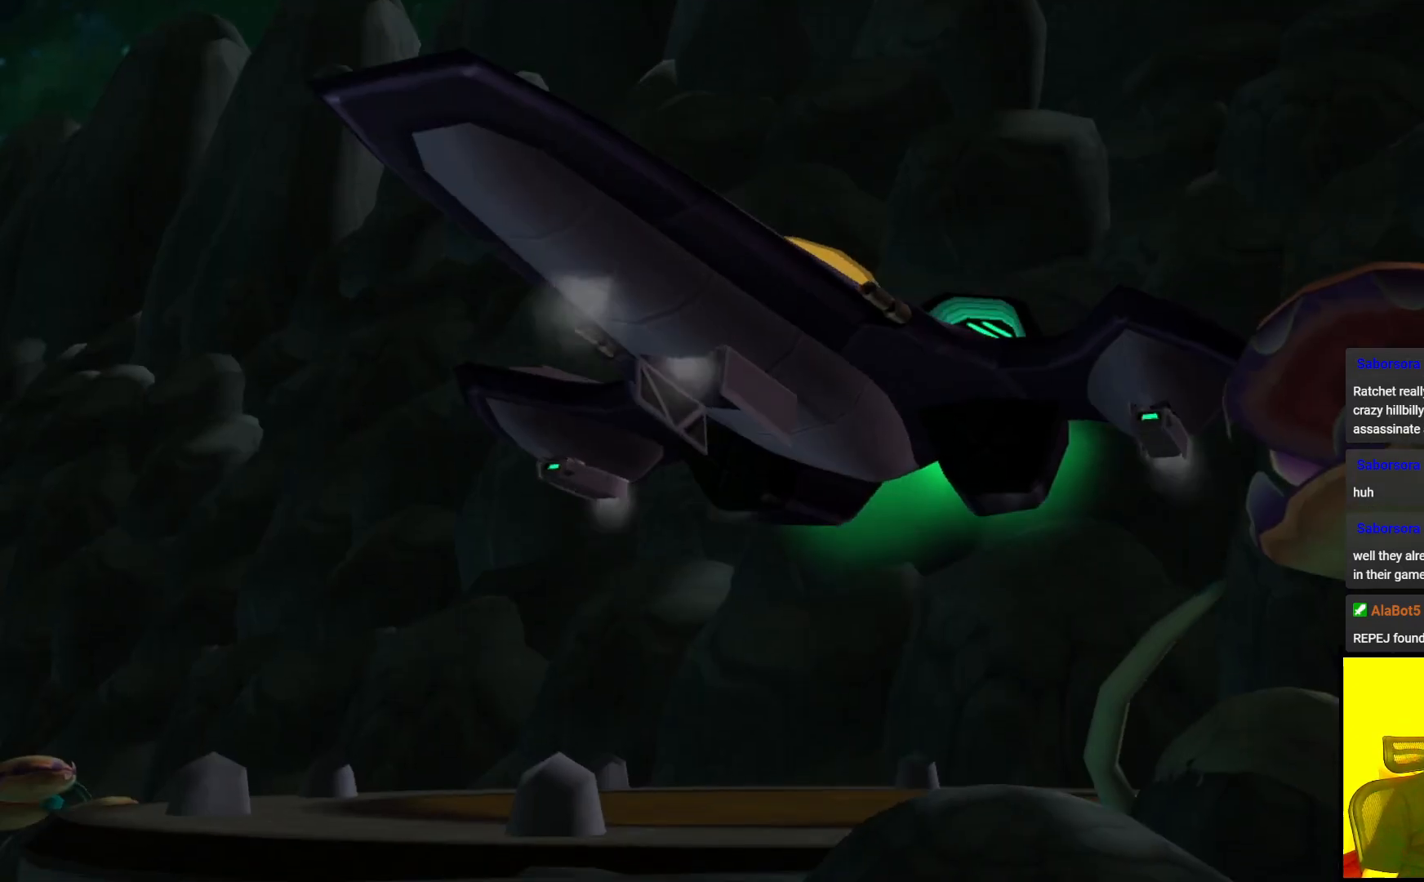
{"buttons": [], "left_stick": "center", "right_stick": "center", "events": [[33, "left_stick", "center"], [350, "CROSS", "down"], [417, "CROSS", "up"]]}
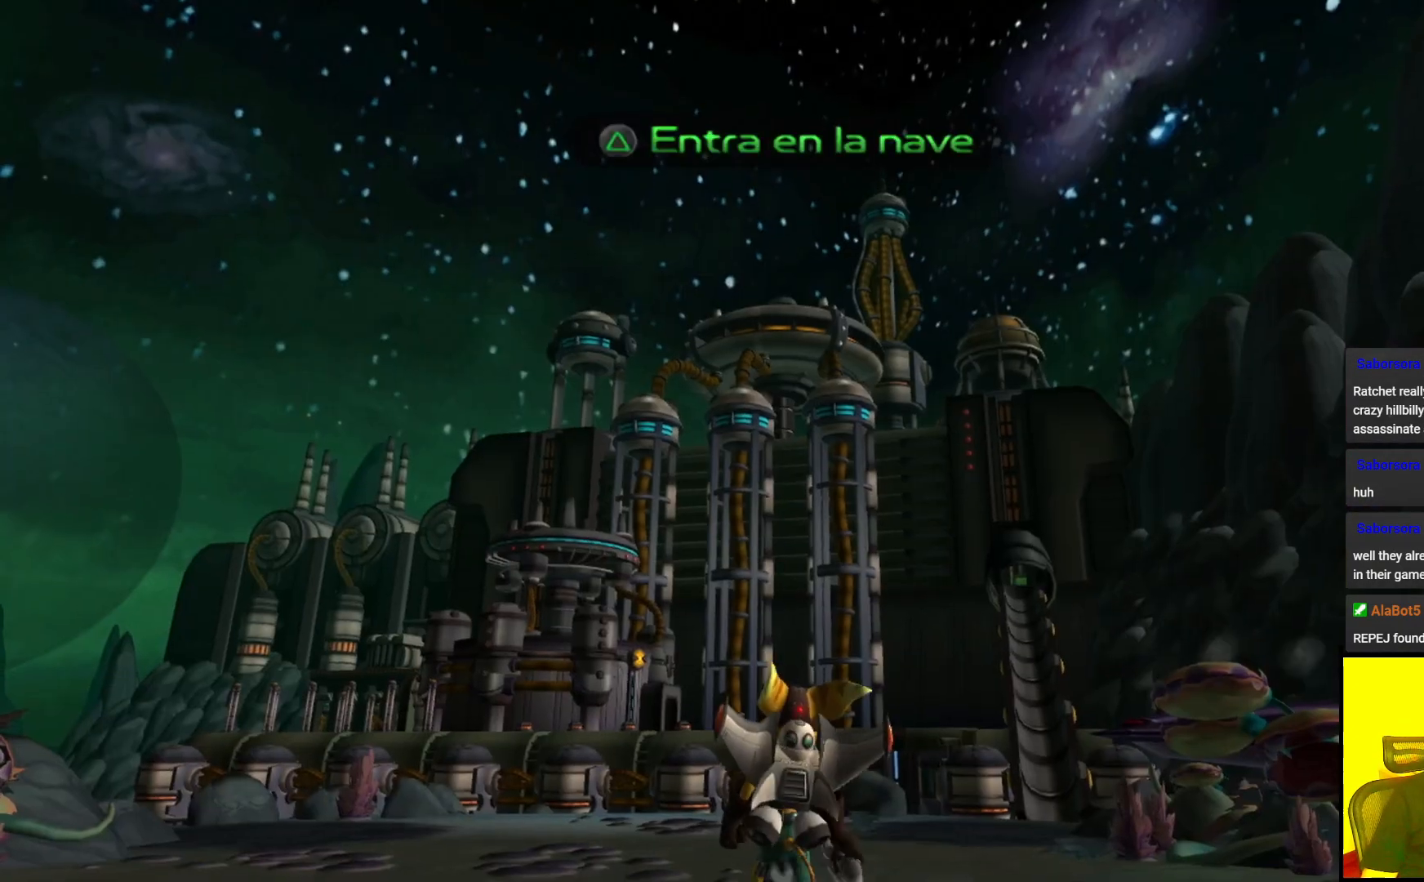
{"buttons": [], "left_stick": "up", "right_stick": "down", "events": [[117, "left_stick", "up"], [333, "right_stick", "down"]]}
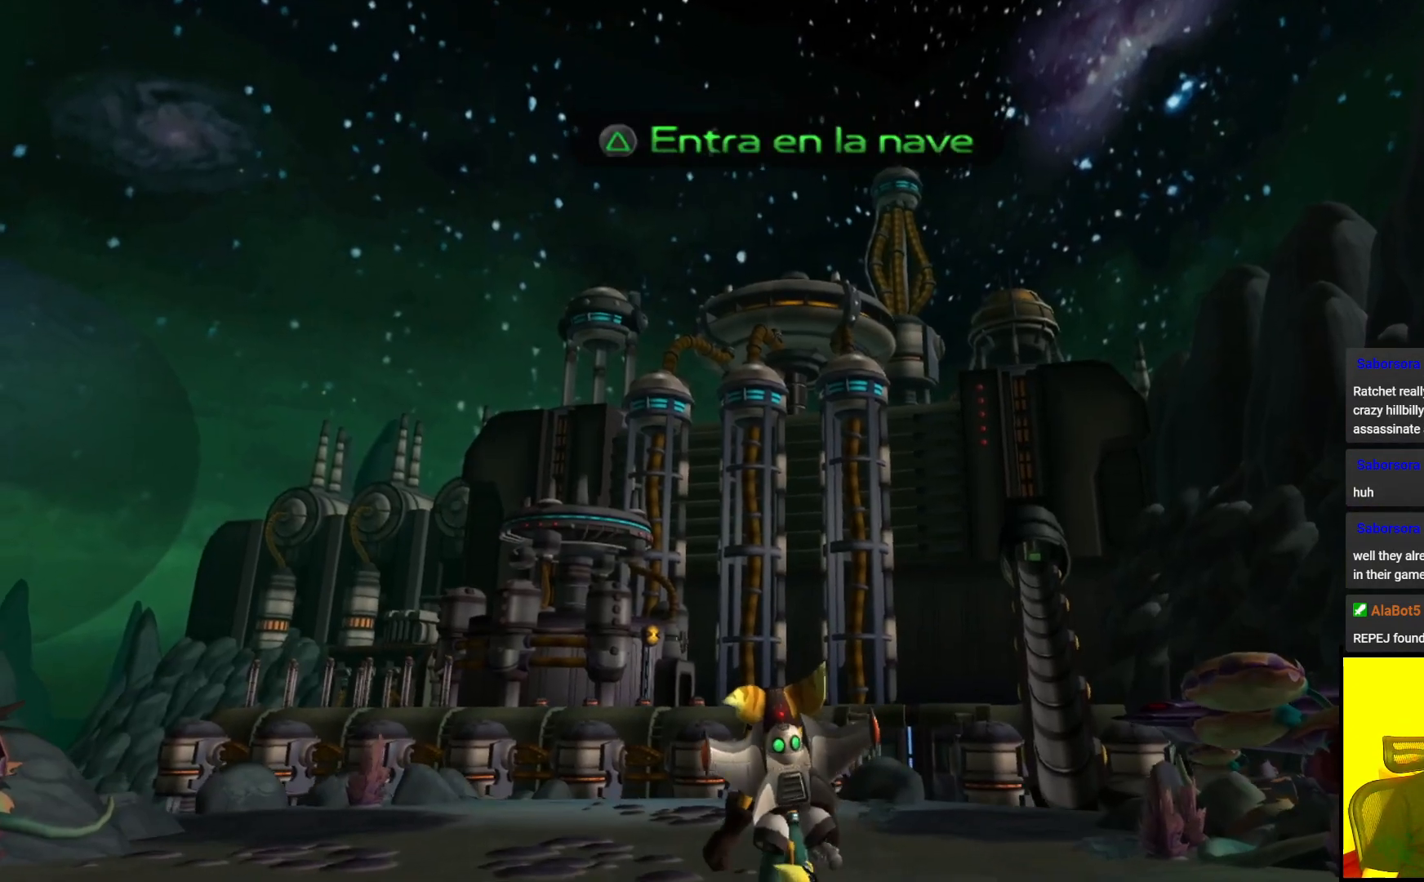
{"buttons": [], "left_stick": "up", "right_stick": "down", "events": [[50, "right_stick", "center"], [133, "left_stick", "up-left"], [317, "left_stick", "up"], [367, "right_stick", "down"]]}
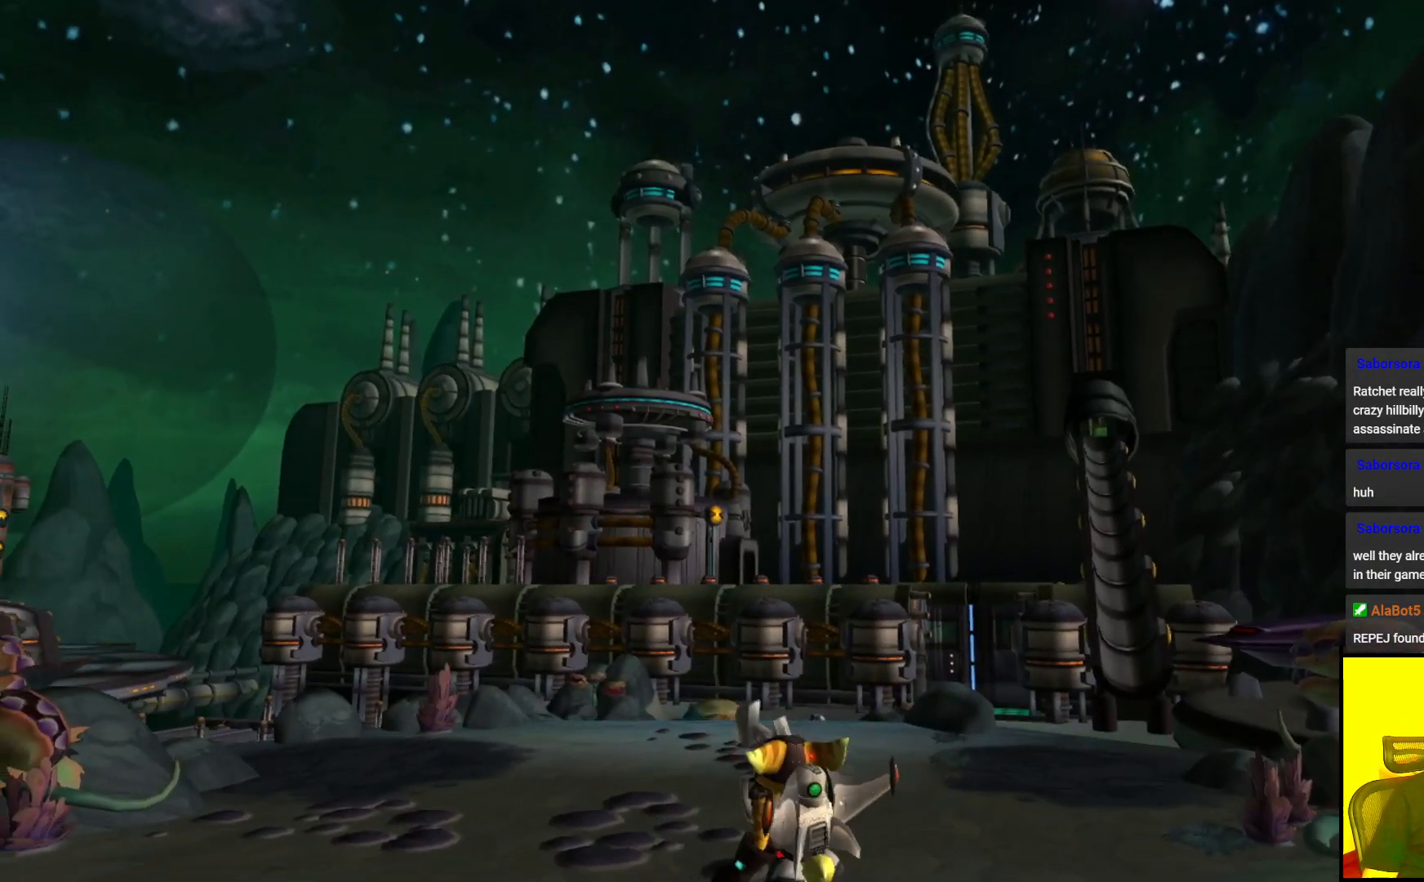
{"buttons": [], "left_stick": "up", "right_stick": "center", "events": [[67, "right_stick", "center"]]}
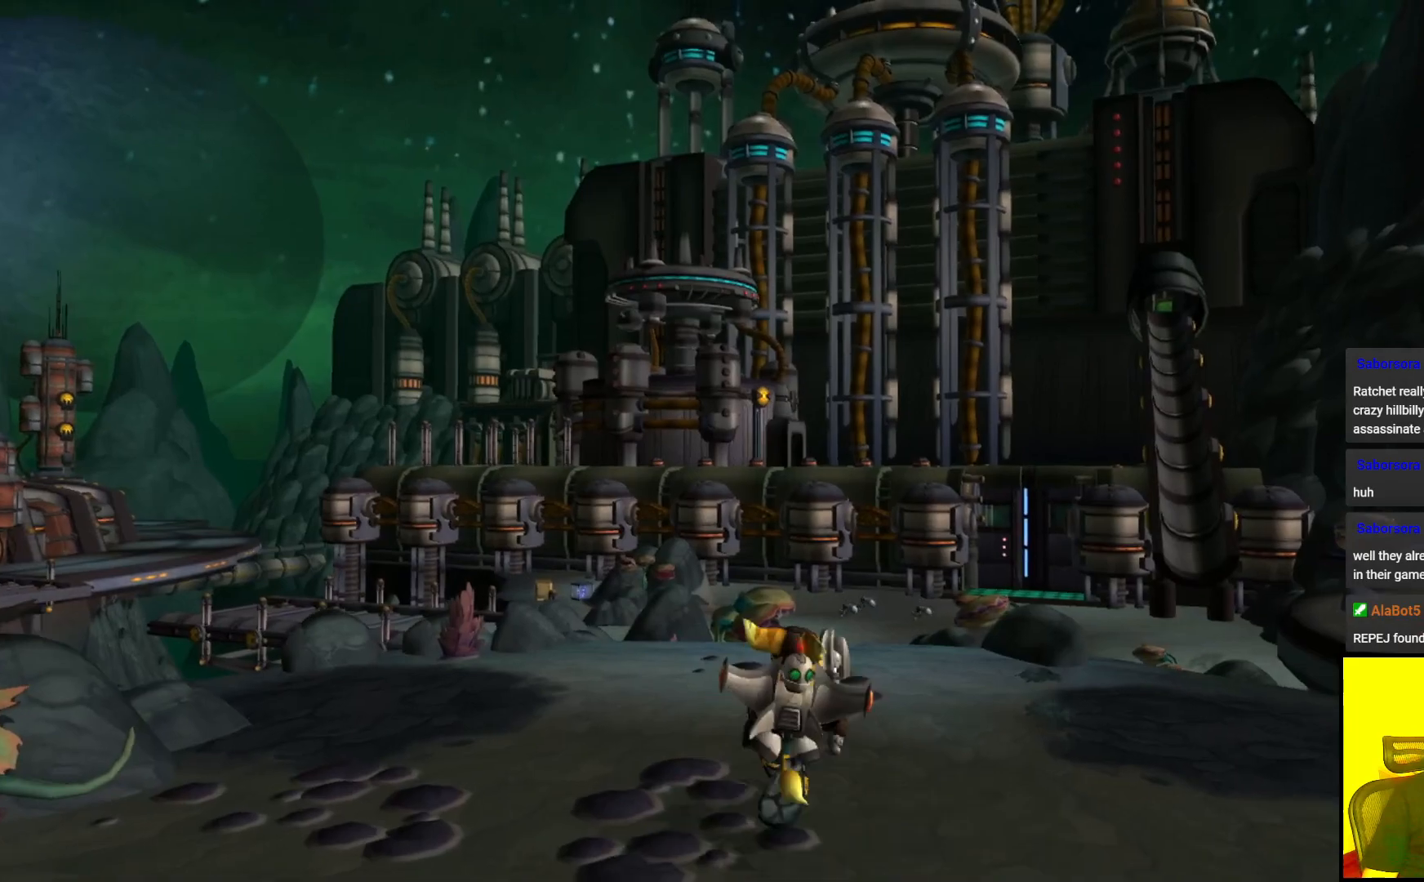
{"buttons": [], "left_stick": "center", "right_stick": "center", "events": [[200, "CROSS", "down"], [400, "CROSS", "up"], [433, "left_stick", "center"]]}
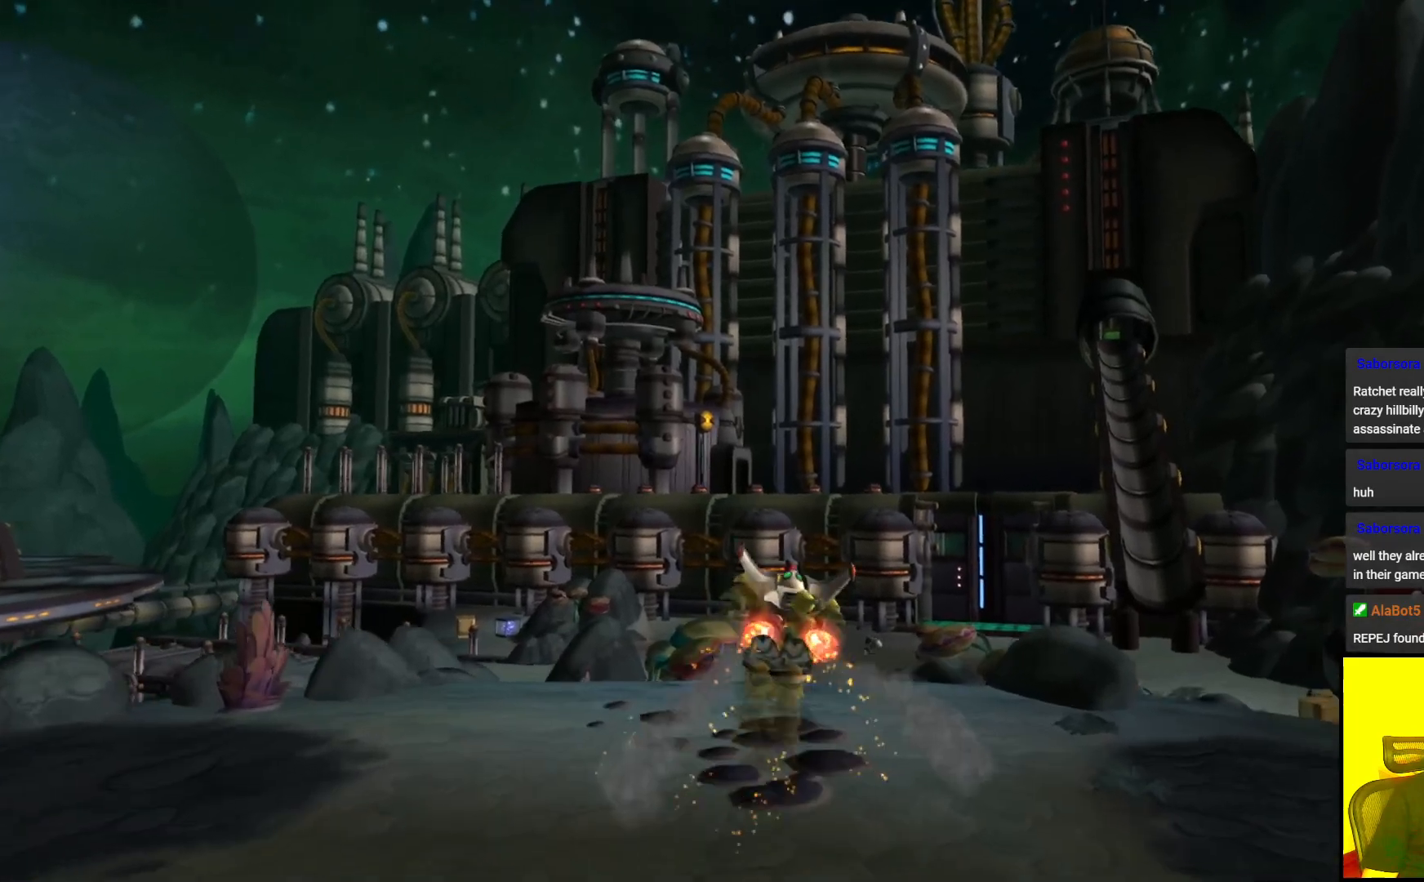
{"buttons": [], "left_stick": "center", "right_stick": "center", "events": []}
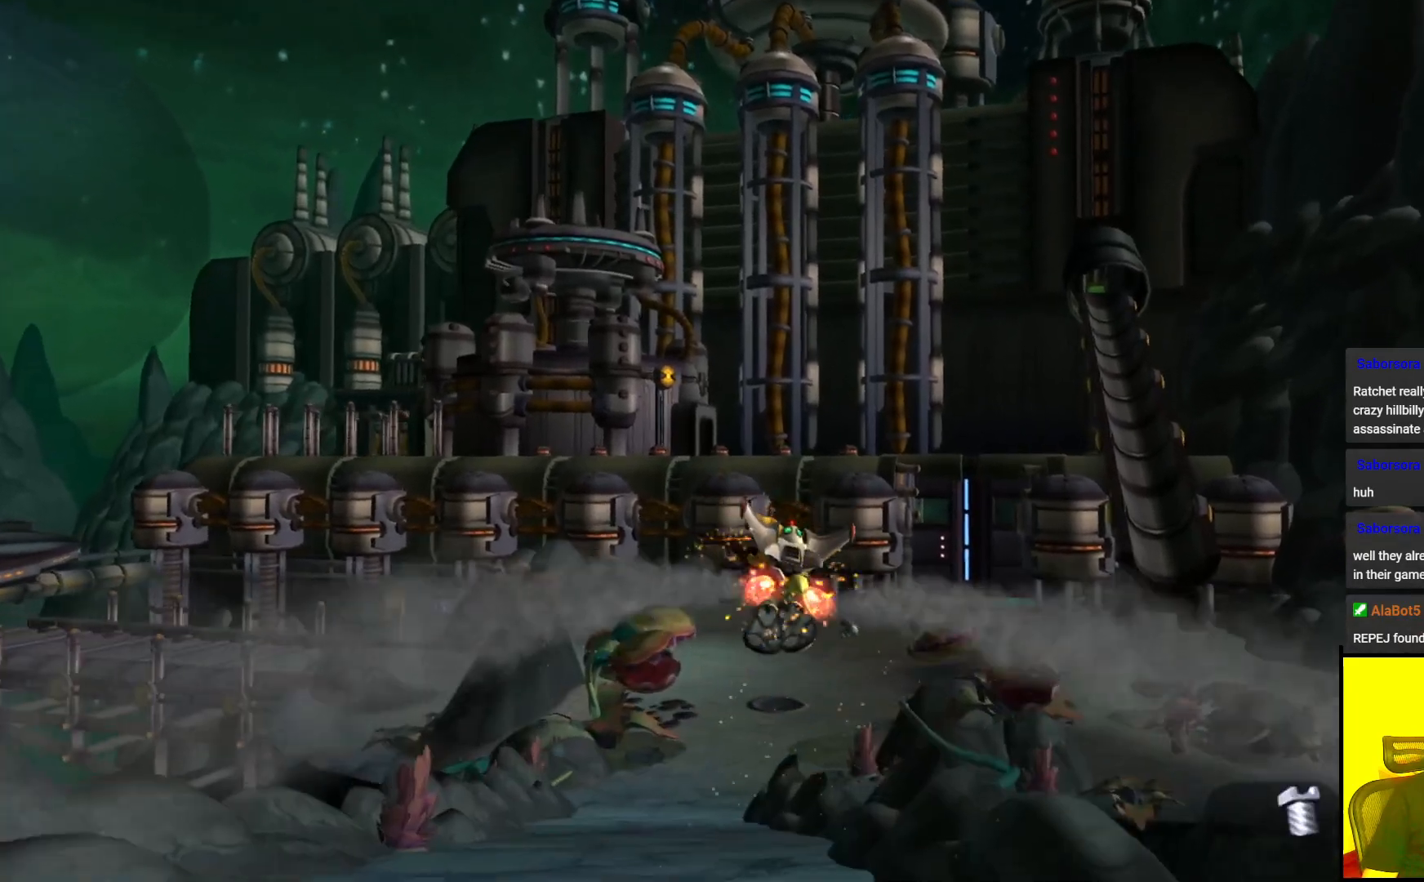
{"buttons": [], "left_stick": "up-left", "right_stick": "center", "events": [[233, "left_stick", "up-left"]]}
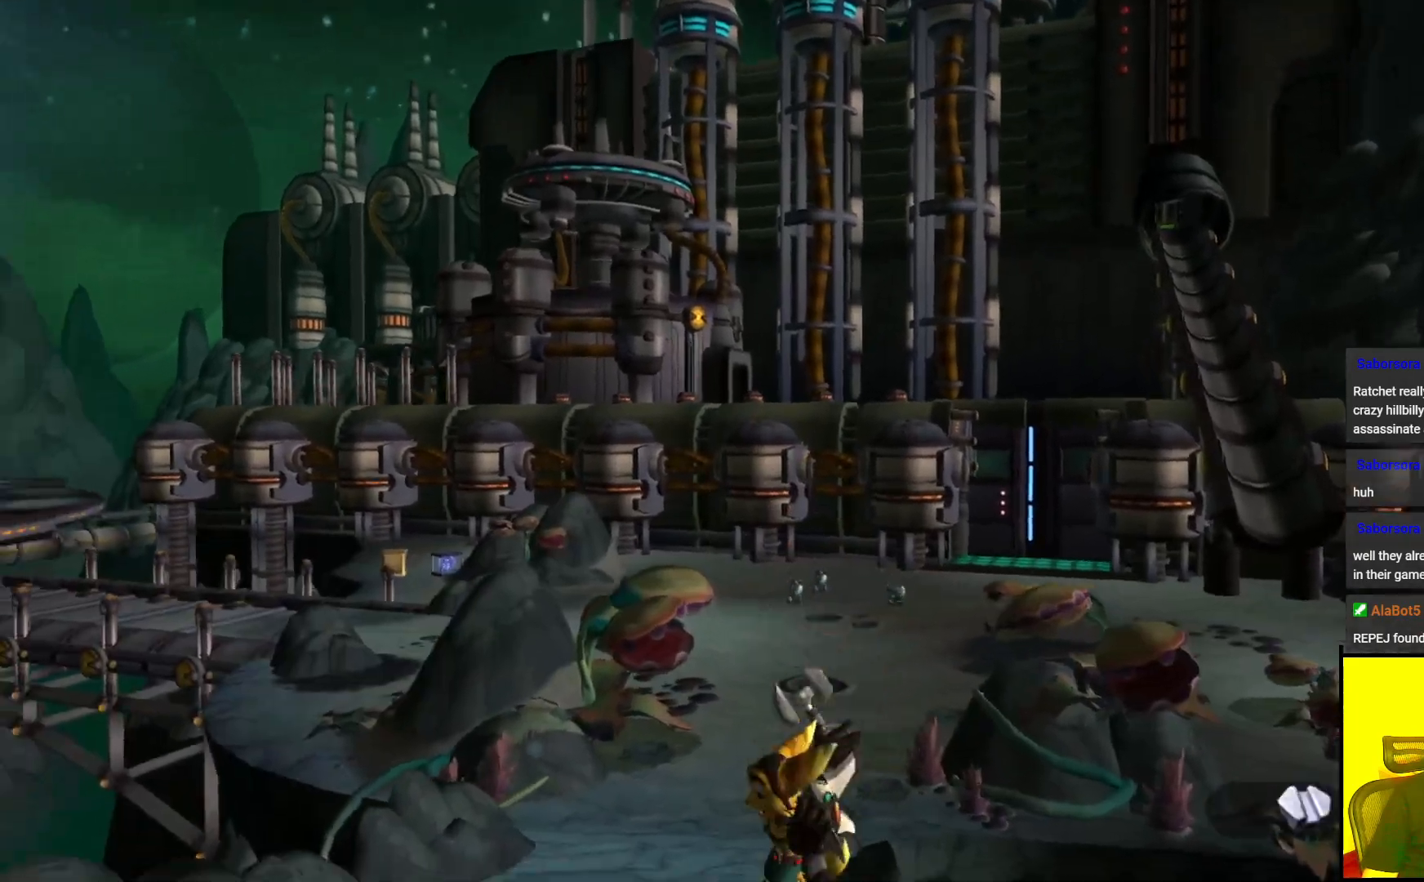
{"buttons": [], "left_stick": "up", "right_stick": "center", "events": [[17, "left_stick", "up"], [133, "right_stick", "down-right"], [267, "right_stick", "center"]]}
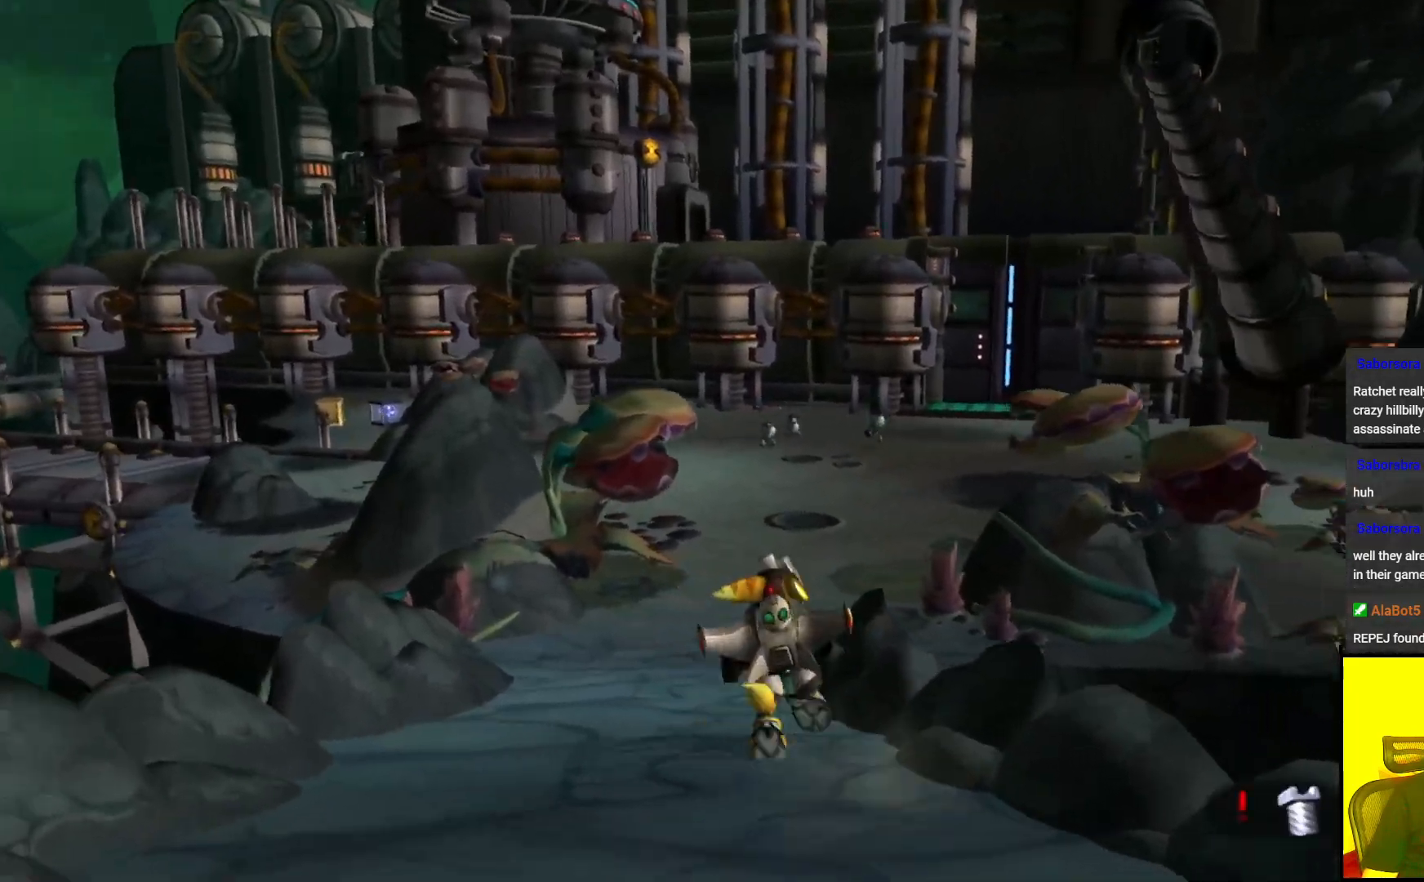
{"buttons": [], "left_stick": "center", "right_stick": "center", "events": [[50, "CROSS", "down"], [183, "CROSS", "up"], [267, "left_stick", "center"]]}
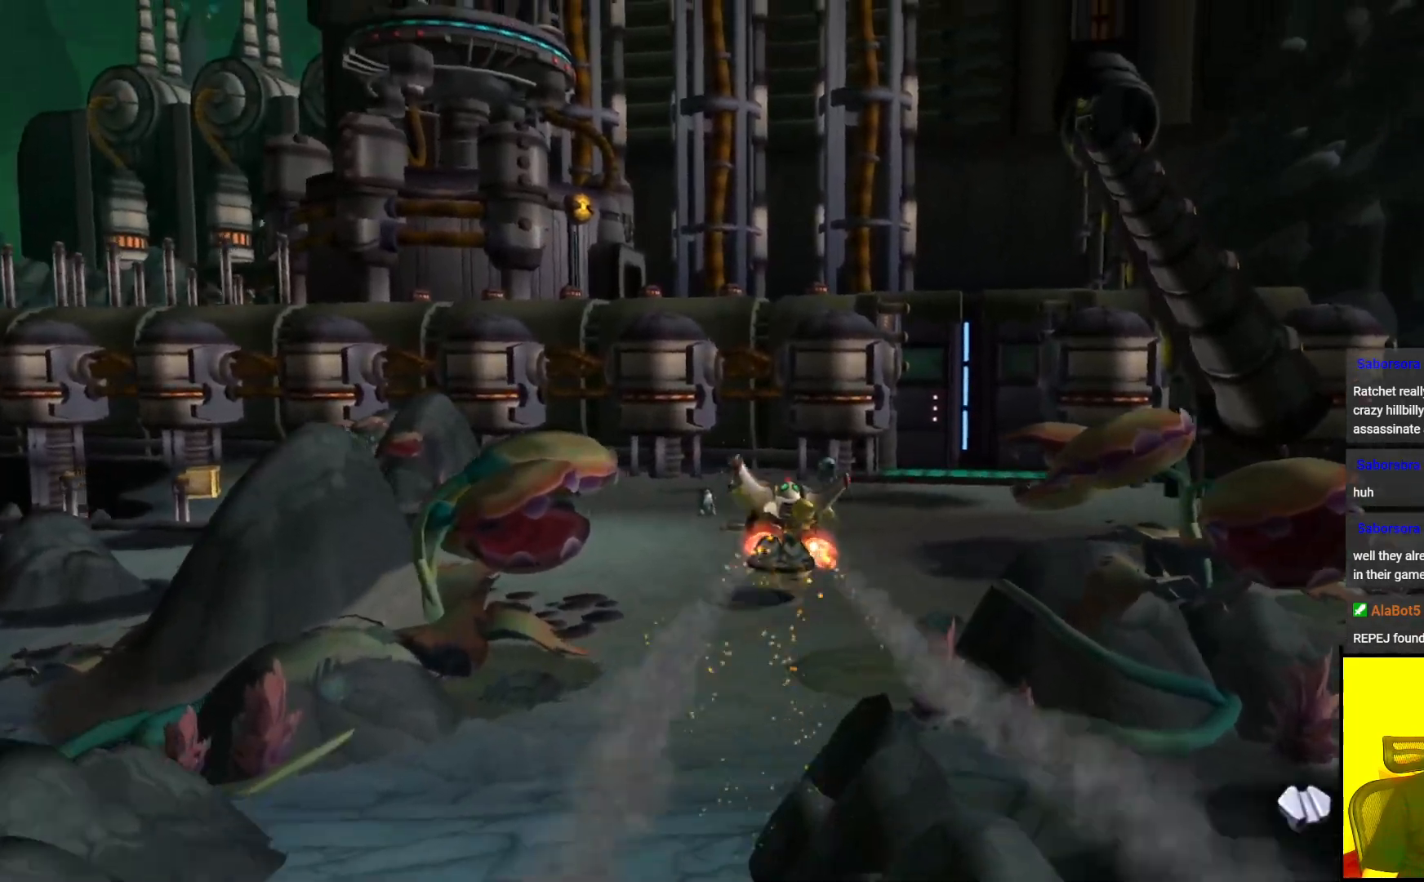
{"buttons": [], "left_stick": "center", "right_stick": "center", "events": [[233, "TRIANGLE", "down"], [317, "left_stick", "left"], [450, "left_stick", "center"], [483, "TRIANGLE", "up"]]}
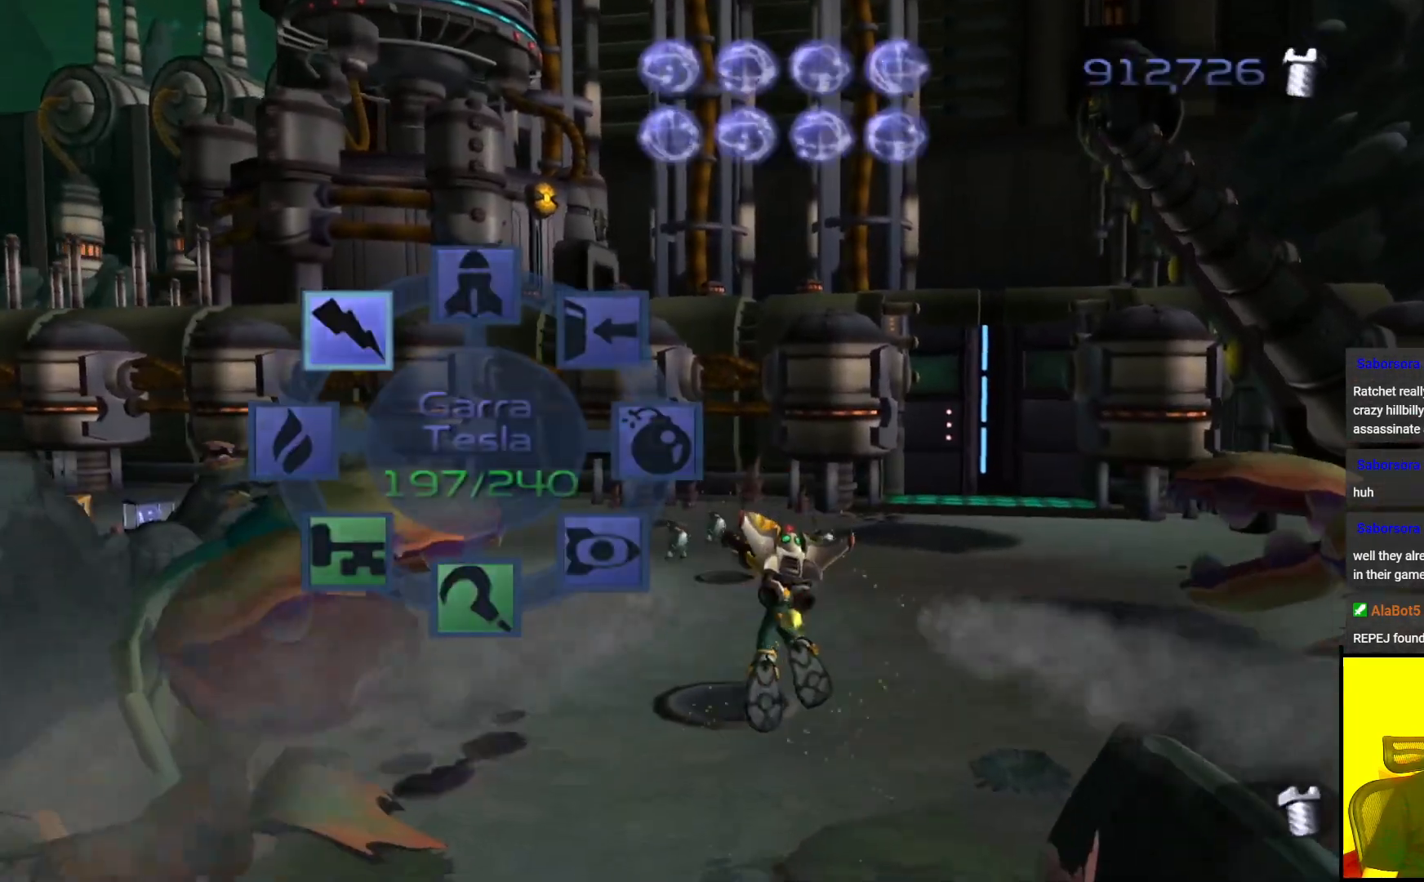
{"buttons": ["CIRCLE"], "left_stick": "up", "right_stick": "center", "events": [[100, "left_stick", "up"], [467, "CIRCLE", "down"]]}
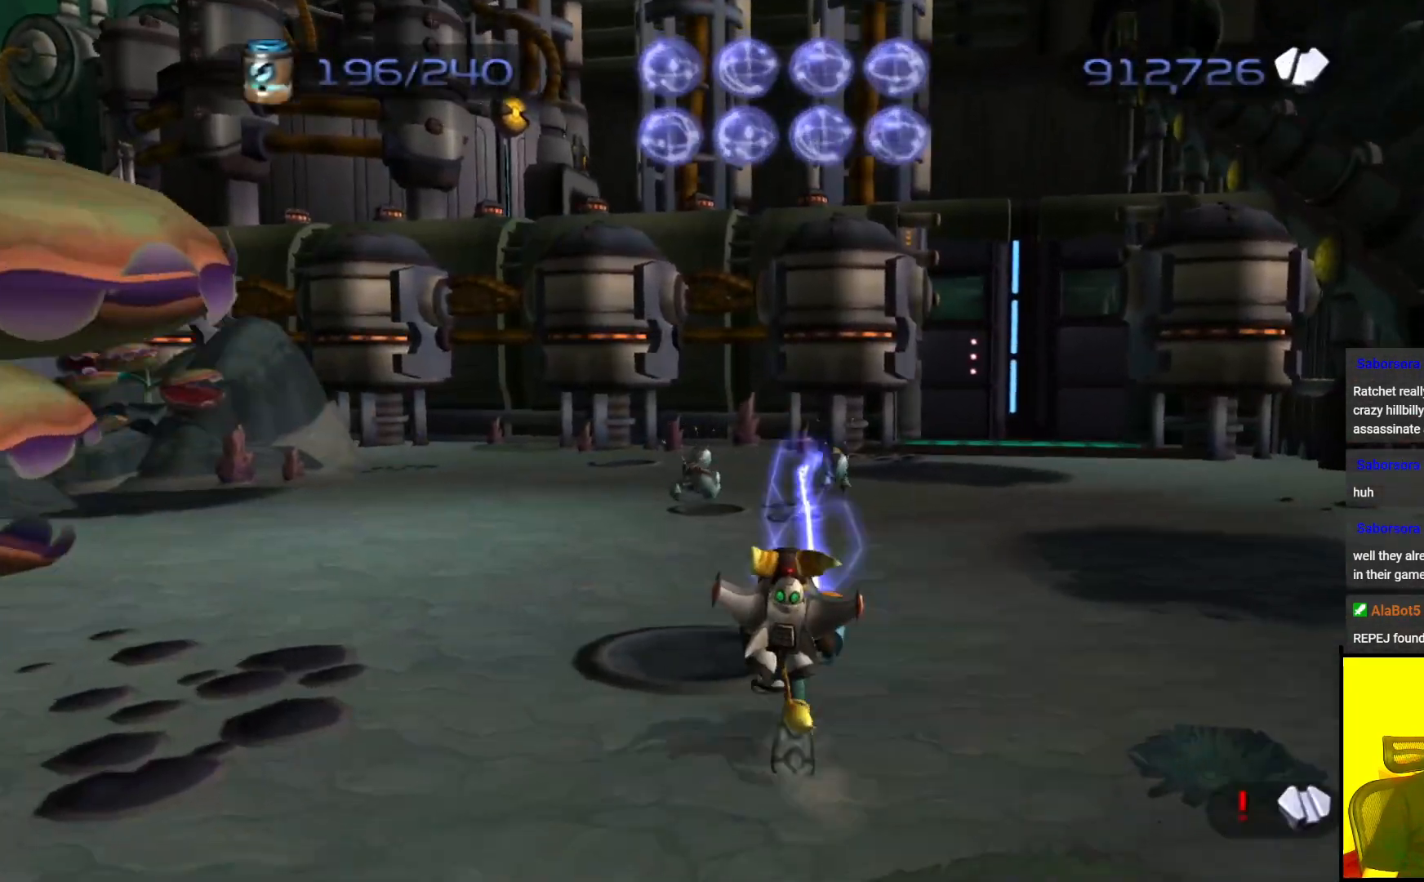
{"buttons": ["CIRCLE"], "left_stick": "up", "right_stick": "center", "events": [[50, "CIRCLE", "up"], [167, "CIRCLE", "down"], [217, "CIRCLE", "up"], [300, "CIRCLE", "down"], [350, "left_stick", "up-left"], [383, "CIRCLE", "up"], [450, "left_stick", "up"], [467, "CIRCLE", "down"]]}
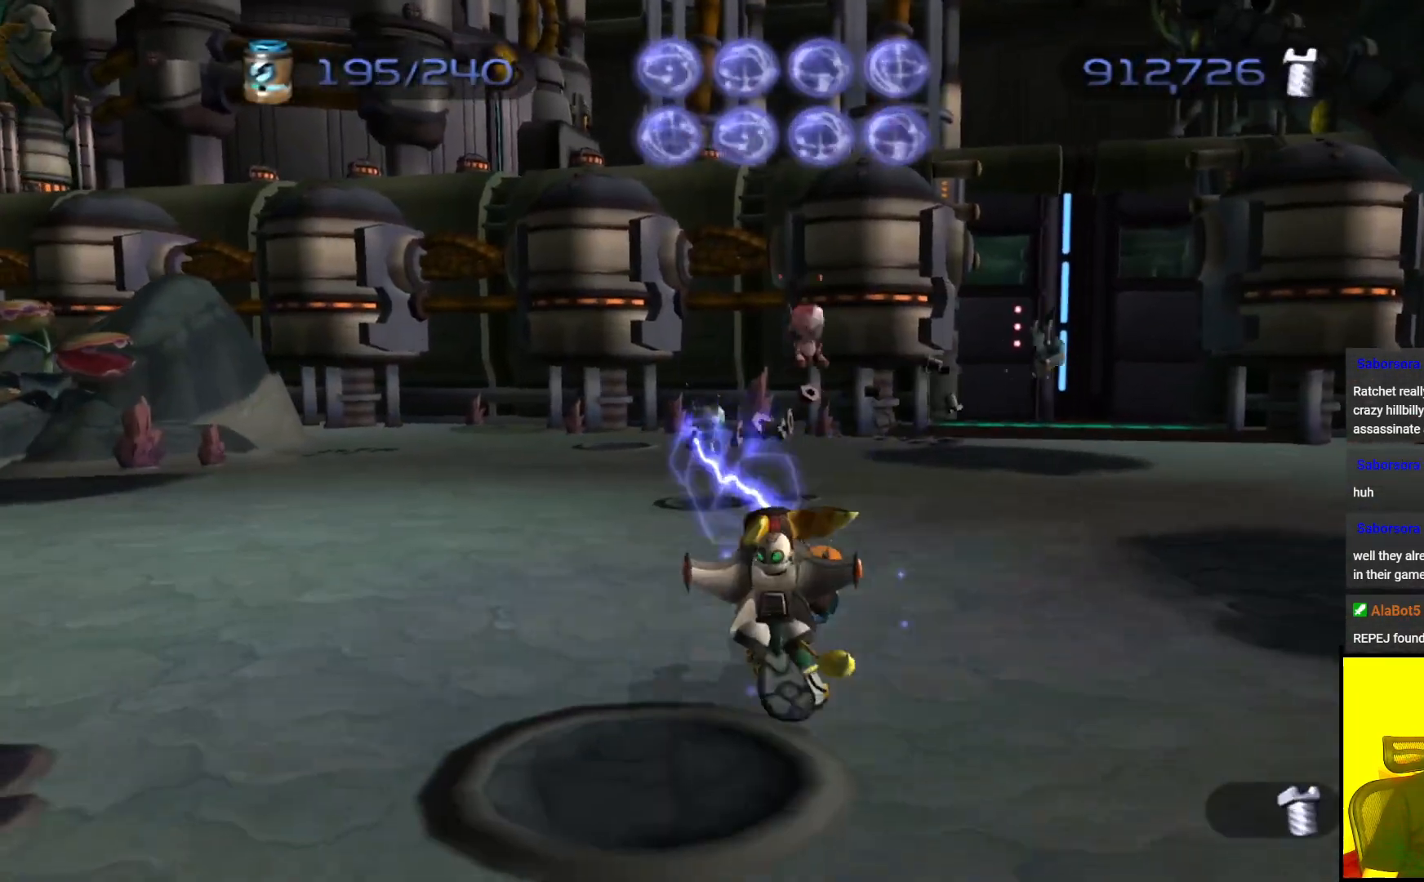
{"buttons": [], "left_stick": "up", "right_stick": "center", "events": [[67, "CIRCLE", "up"]]}
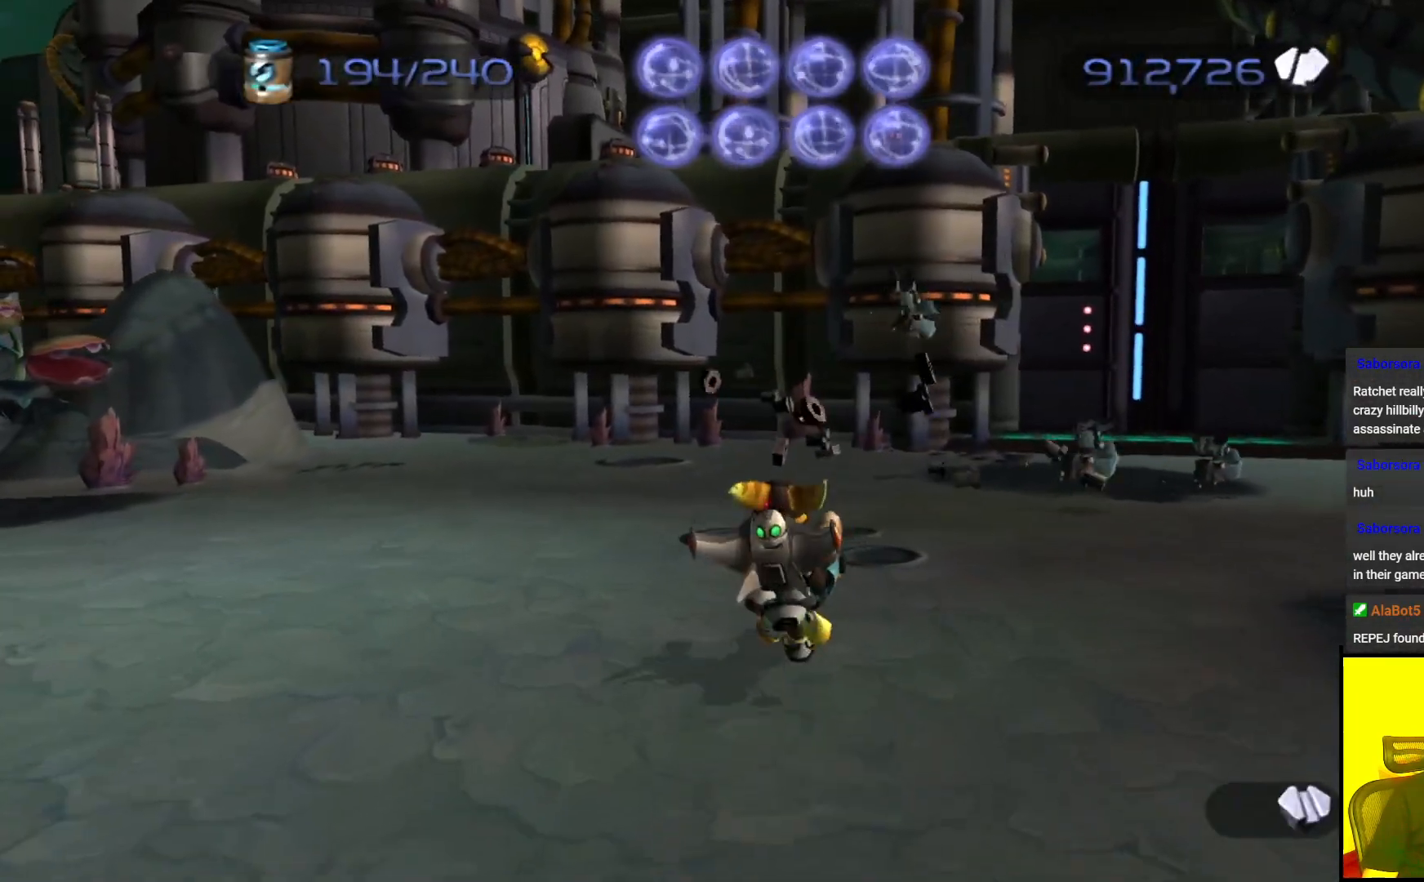
{"buttons": [], "left_stick": "up", "right_stick": "left", "events": [[50, "left_stick", "up-right"], [167, "right_stick", "left"], [417, "left_stick", "up"]]}
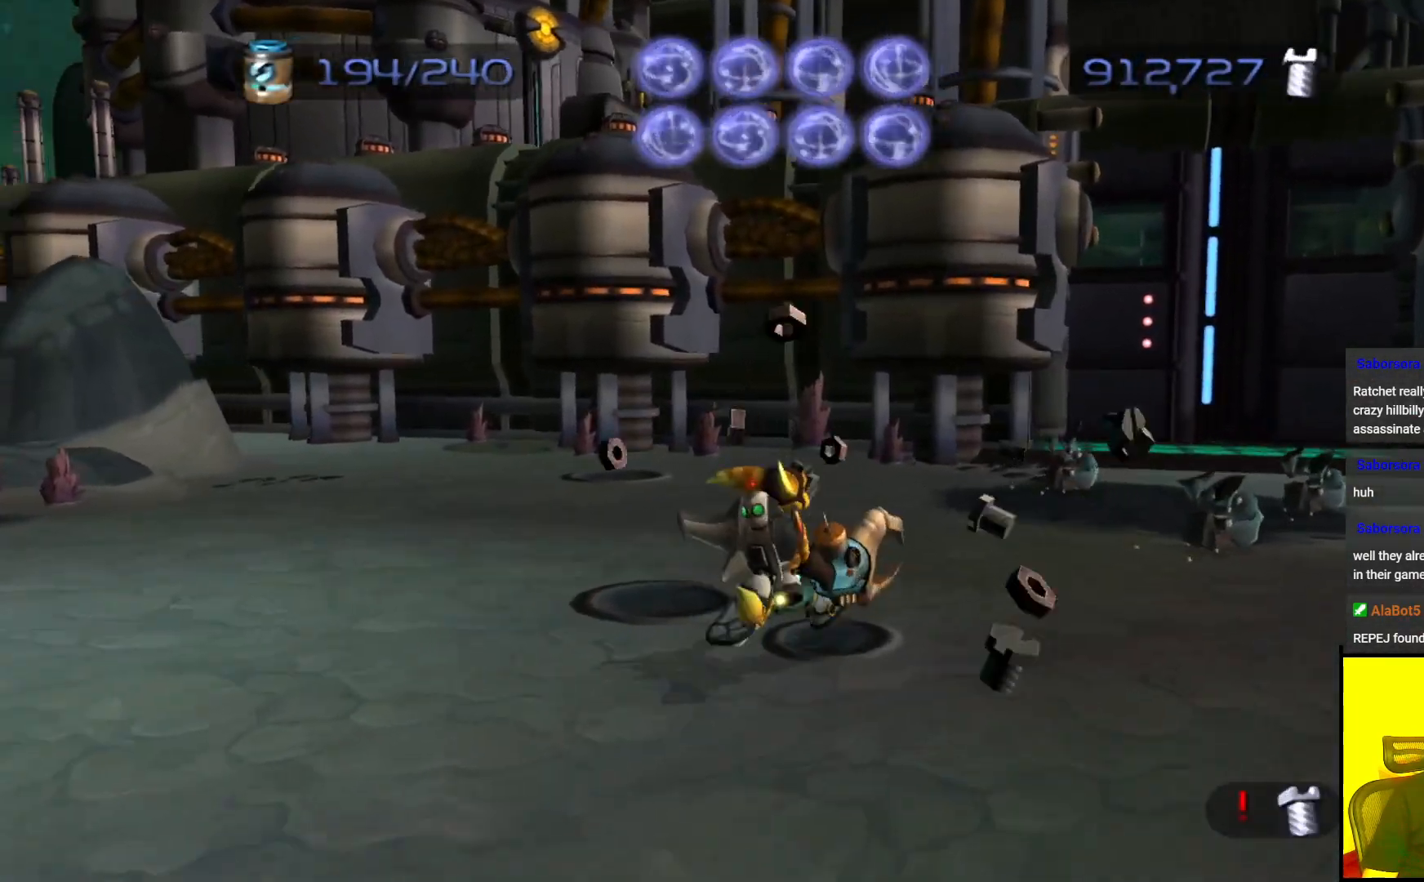
{"buttons": [], "left_stick": "left", "right_stick": "left", "events": [[267, "left_stick", "left"]]}
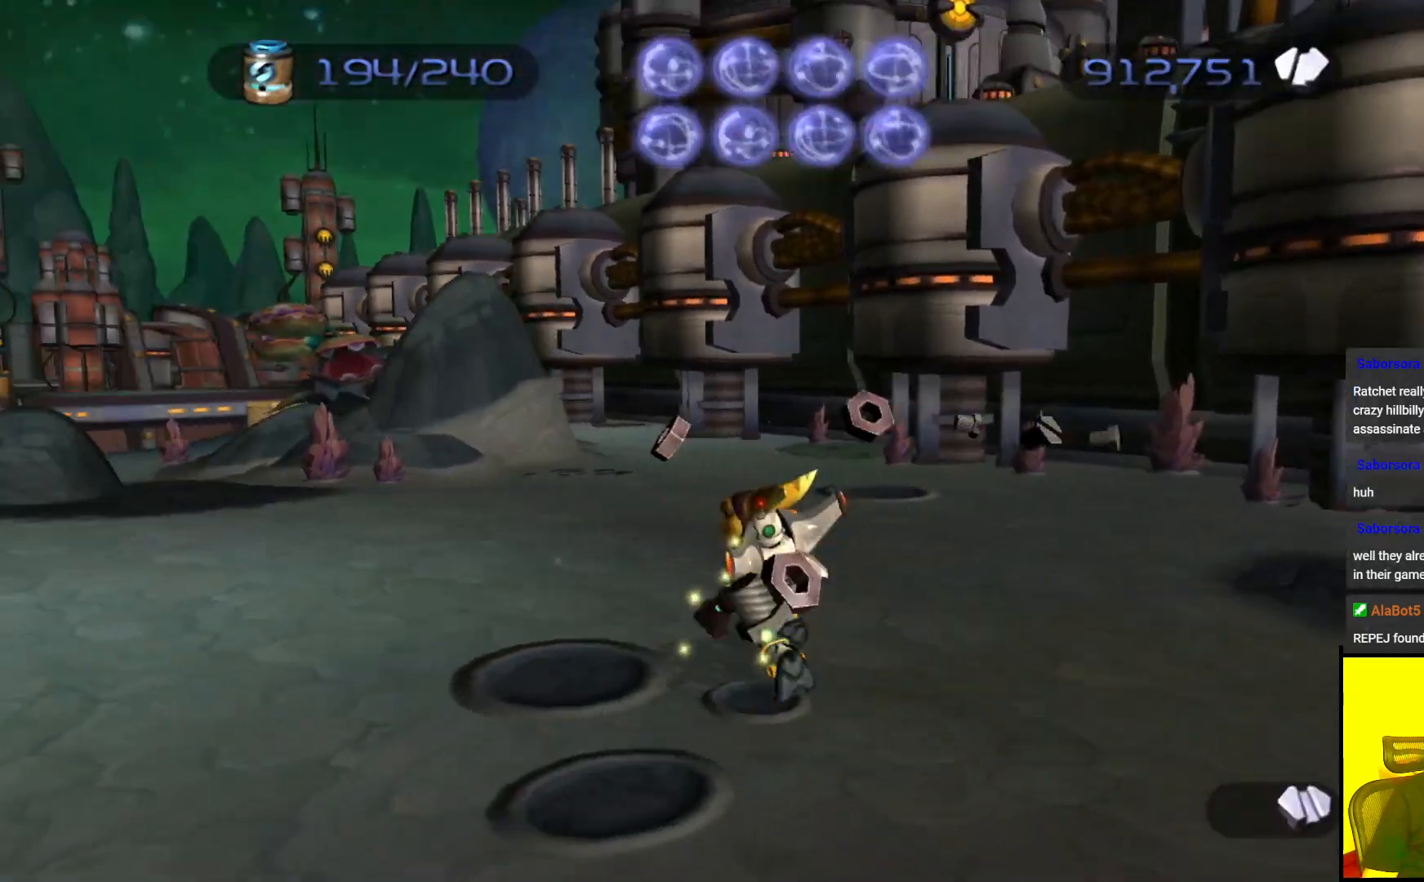
{"buttons": [], "left_stick": "up", "right_stick": "center", "events": [[100, "left_stick", "up-left"], [350, "right_stick", "center"], [450, "left_stick", "up"]]}
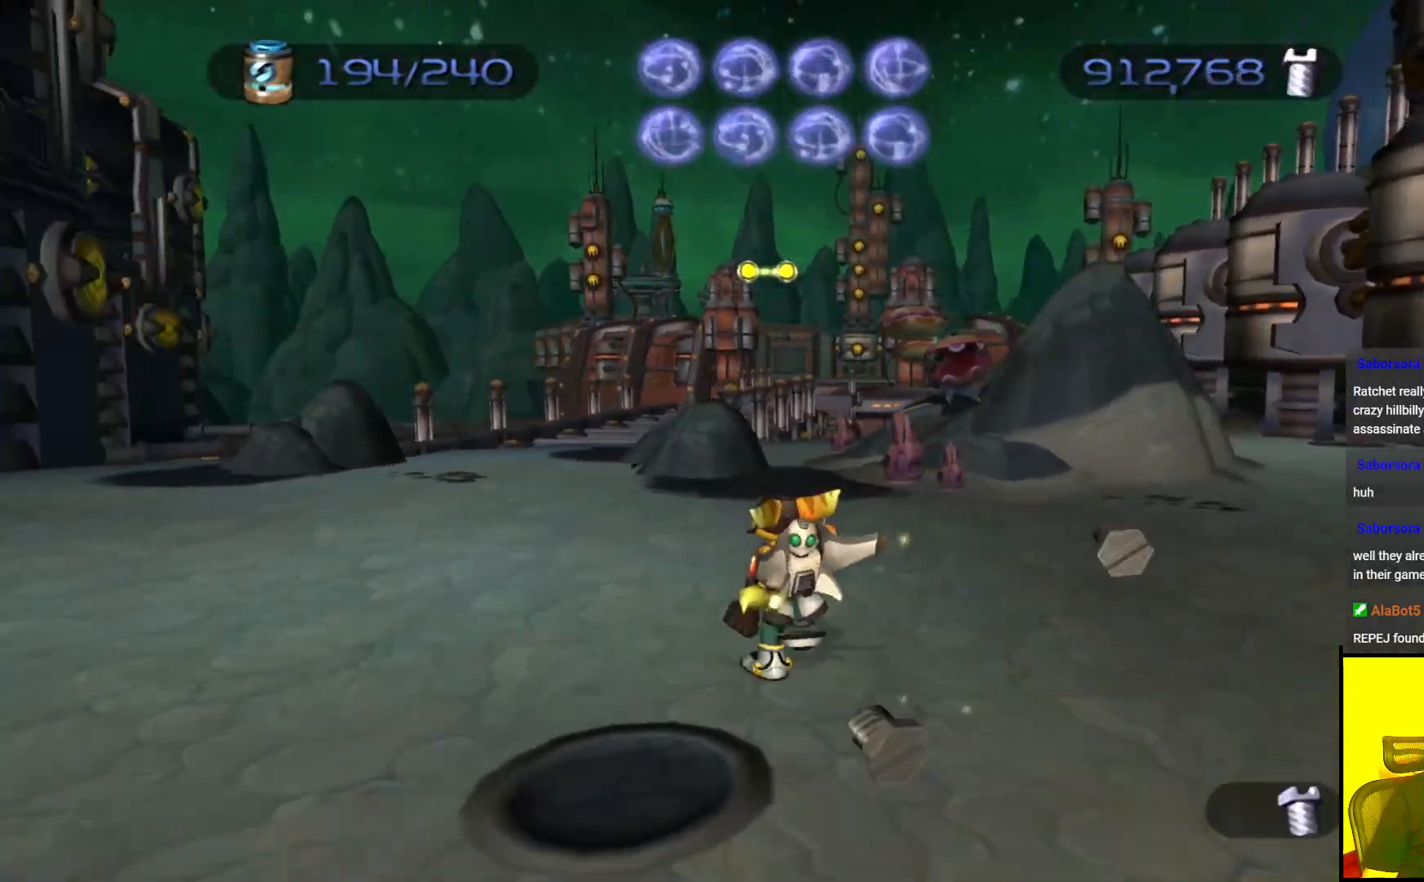
{"buttons": [], "left_stick": "up-left", "right_stick": "right", "events": [[283, "left_stick", "up-left"], [483, "right_stick", "right"]]}
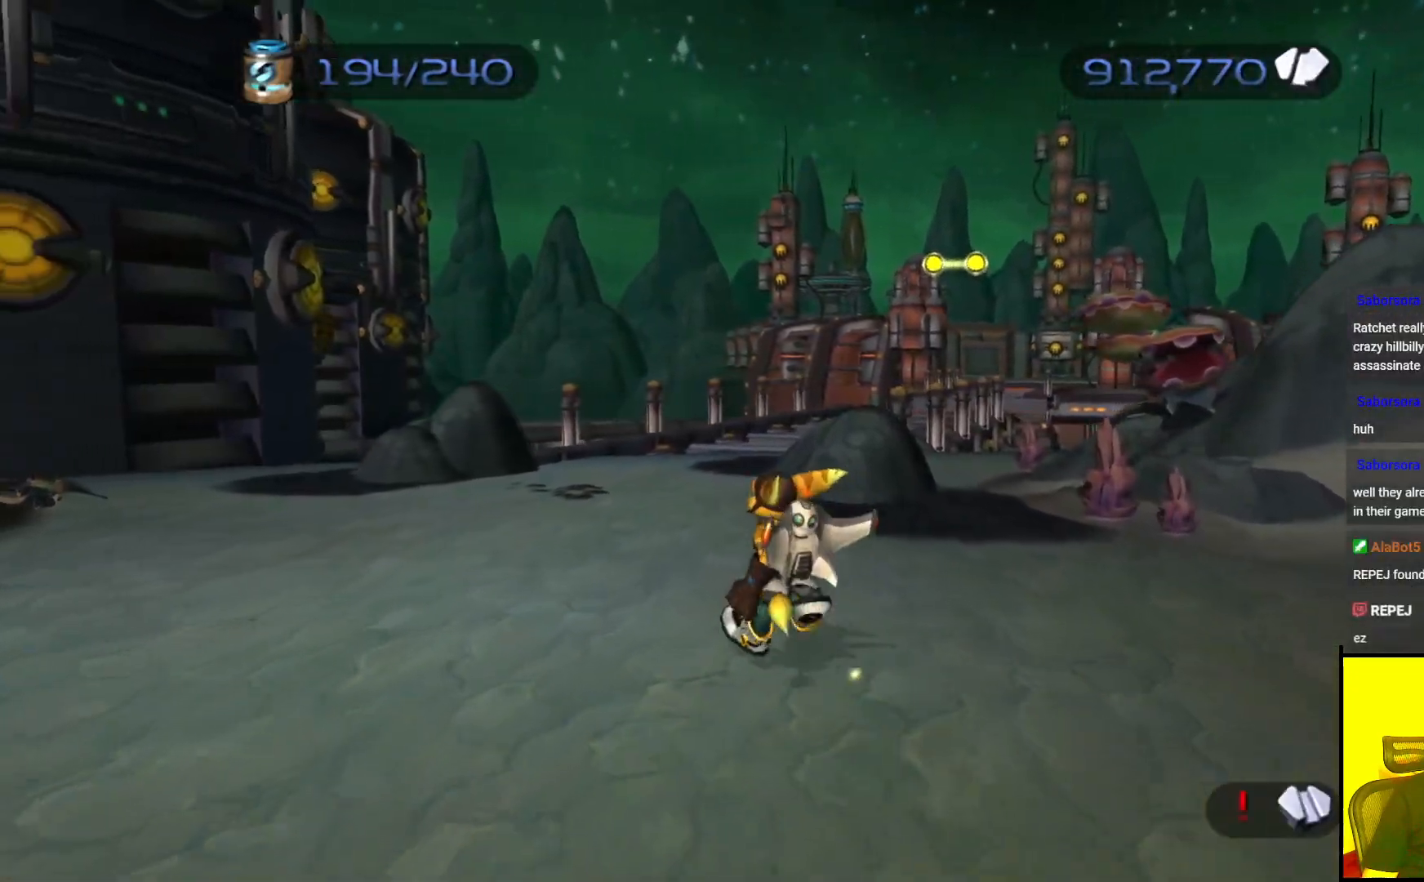
{"buttons": [], "left_stick": "up", "right_stick": "right", "events": [[200, "left_stick", "up"], [300, "right_stick", "center"], [483, "right_stick", "right"]]}
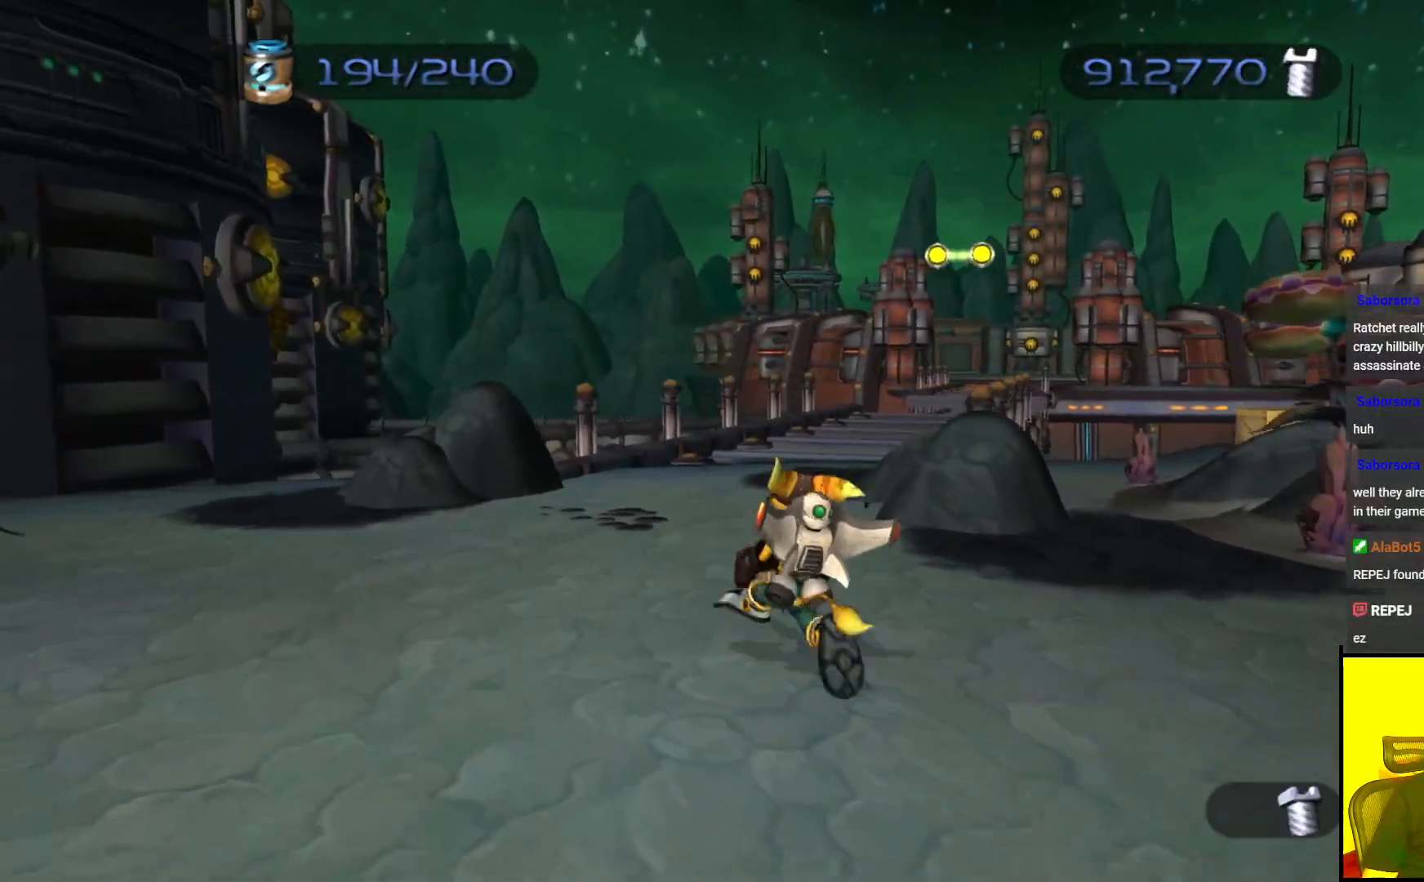
{"buttons": [], "left_stick": "up", "right_stick": "center", "events": [[117, "right_stick", "center"]]}
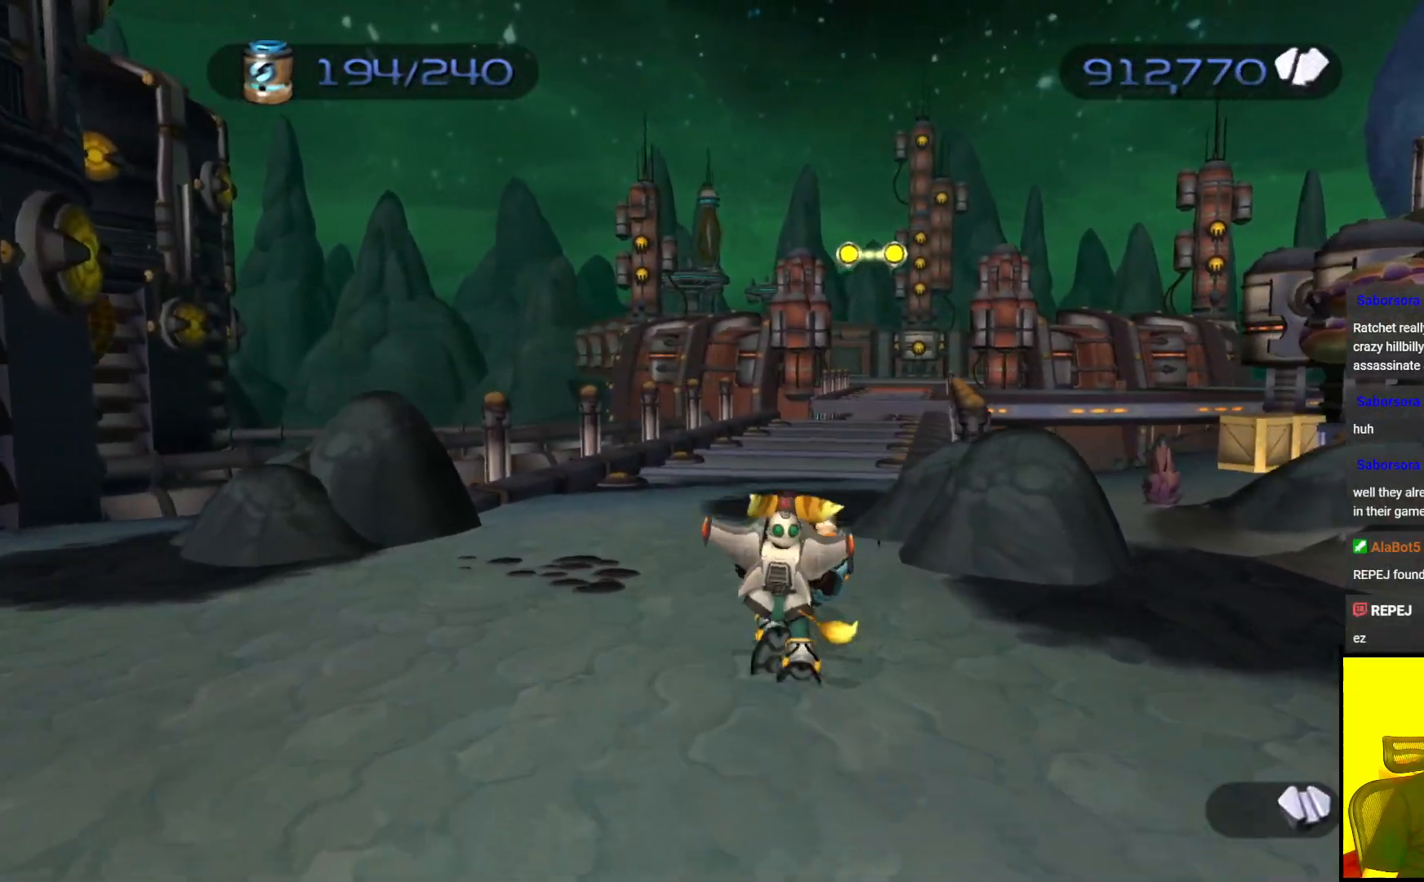
{"buttons": [], "left_stick": "center", "right_stick": "center", "events": [[17, "CROSS", "down"], [217, "CROSS", "up"], [250, "left_stick", "center"]]}
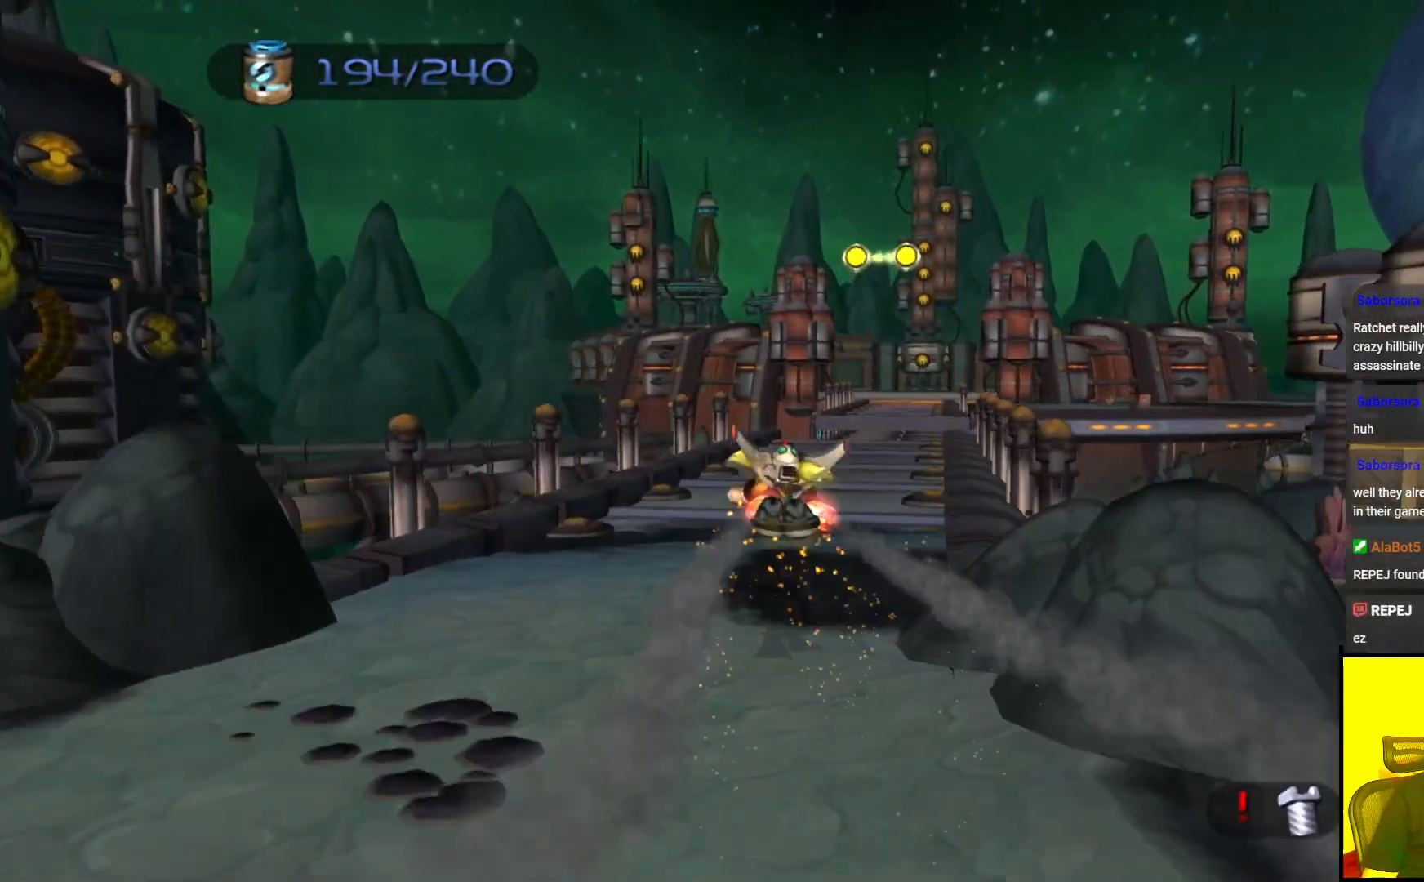
{"buttons": [], "left_stick": "up-right", "right_stick": "center", "events": [[17, "TRIANGLE", "down"], [67, "left_stick", "down"], [200, "TRIANGLE", "up"], [200, "left_stick", "center"], [367, "left_stick", "up-right"]]}
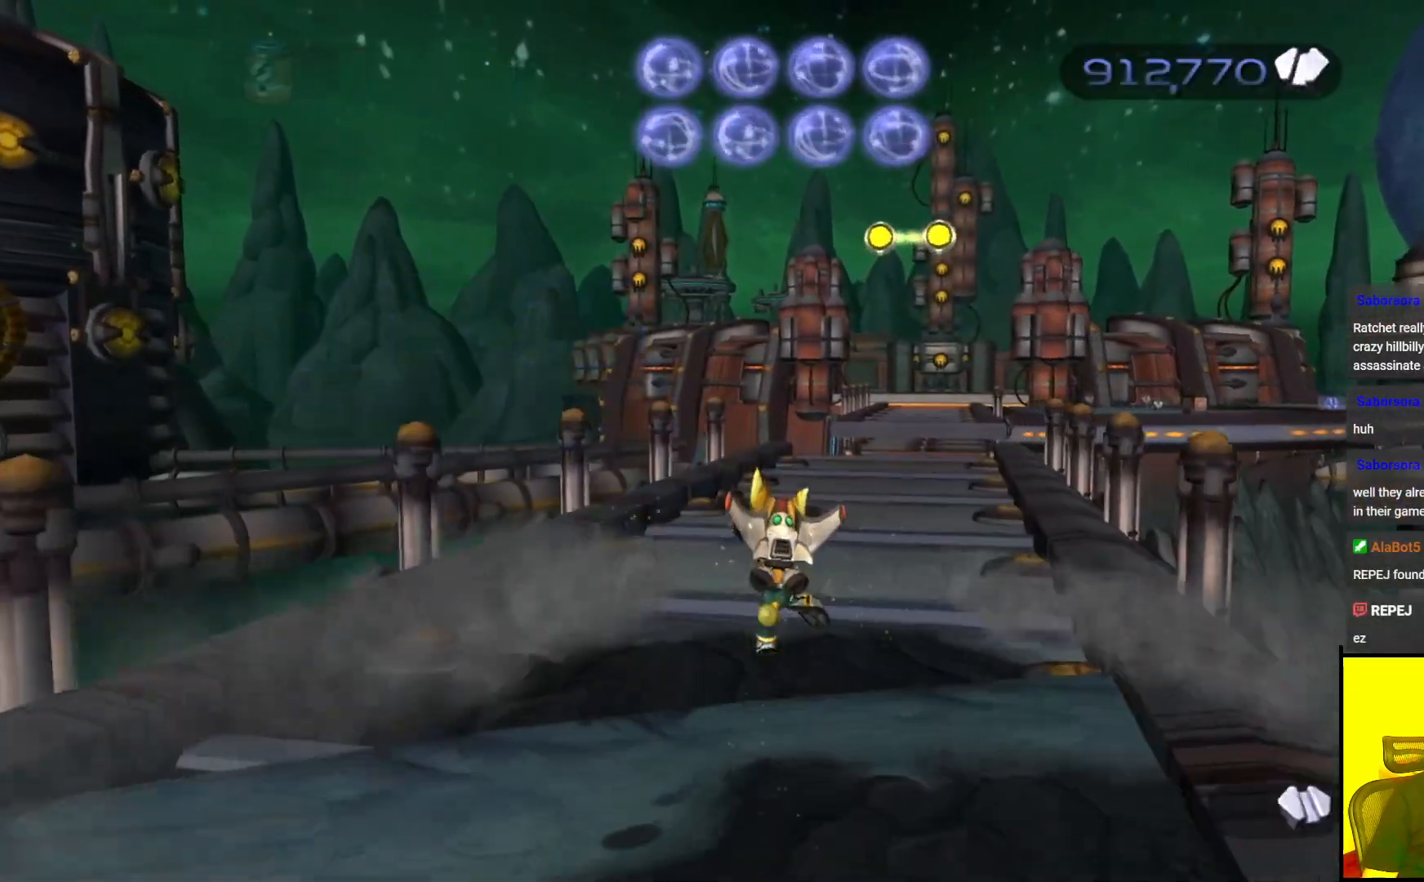
{"buttons": [], "left_stick": "up", "right_stick": "center", "events": [[83, "CROSS", "down"], [100, "left_stick", "up"], [250, "CROSS", "up"]]}
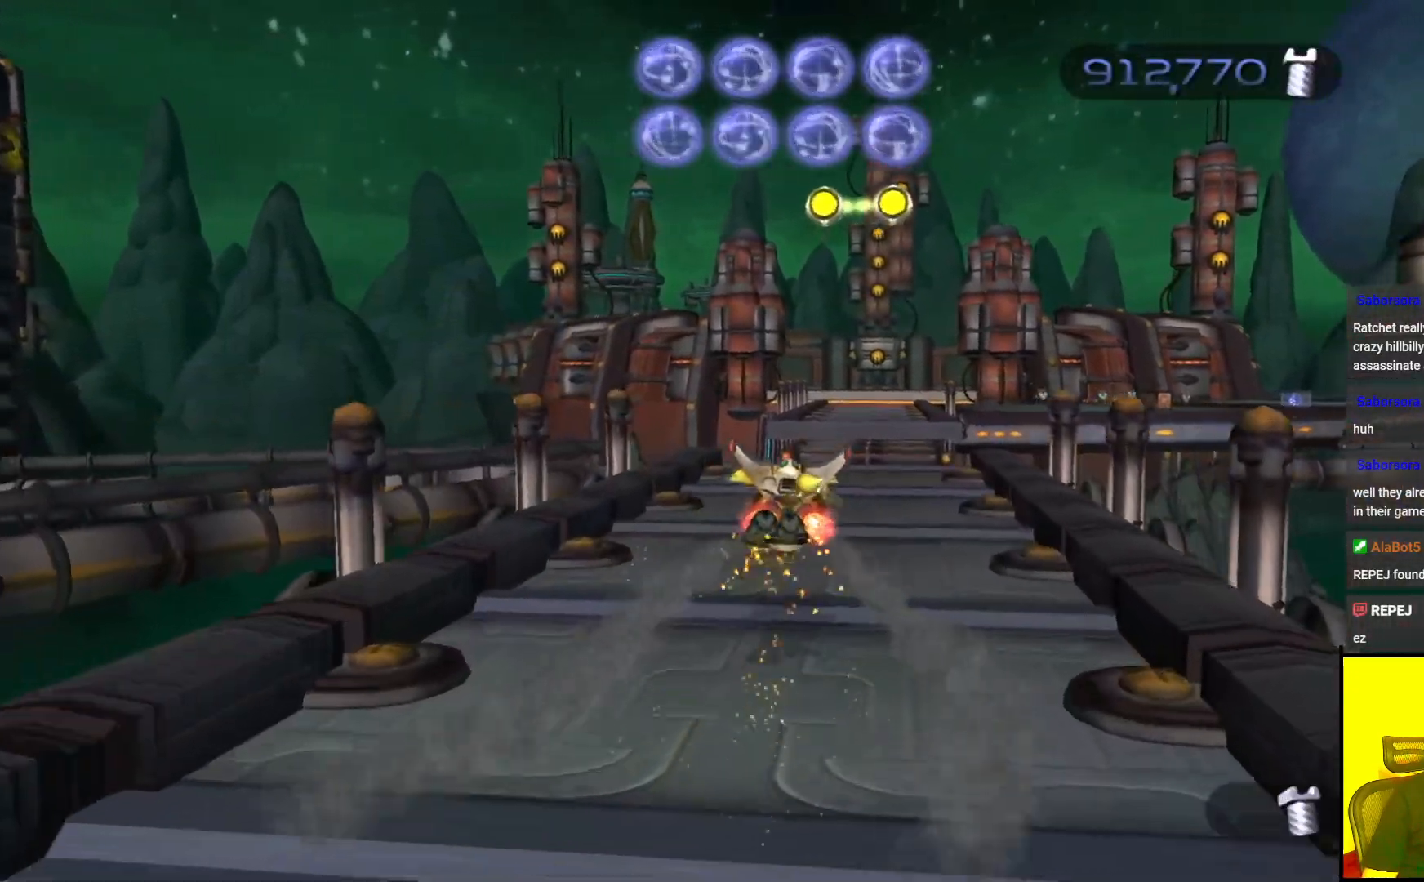
{"buttons": ["CROSS"], "left_stick": "up", "right_stick": "center", "events": [[500, "CROSS", "down"]]}
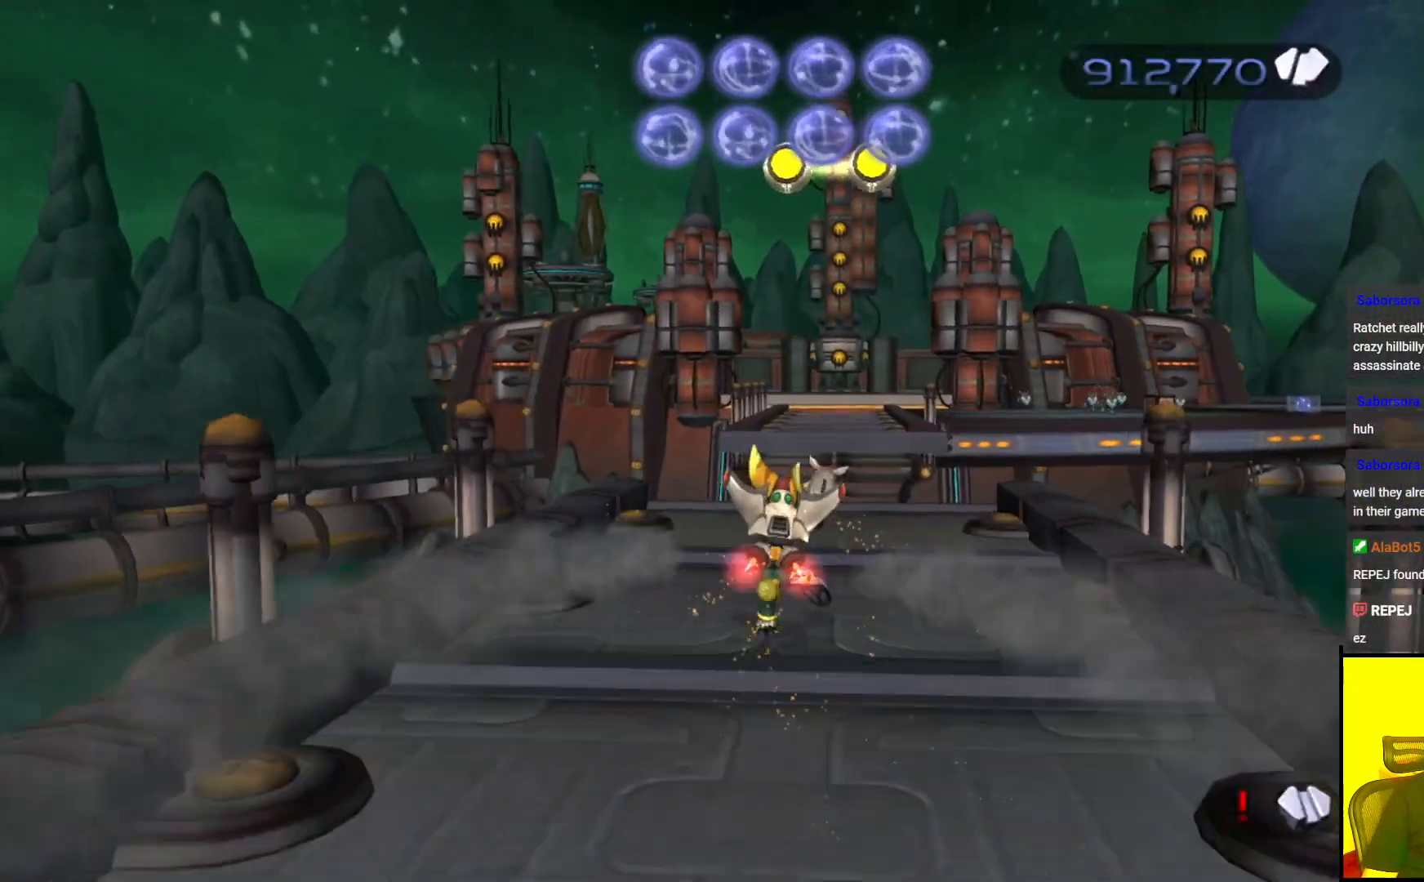
{"buttons": ["CIRCLE"], "left_stick": "up", "right_stick": "center", "events": [[117, "CROSS", "up"], [300, "CIRCLE", "down"]]}
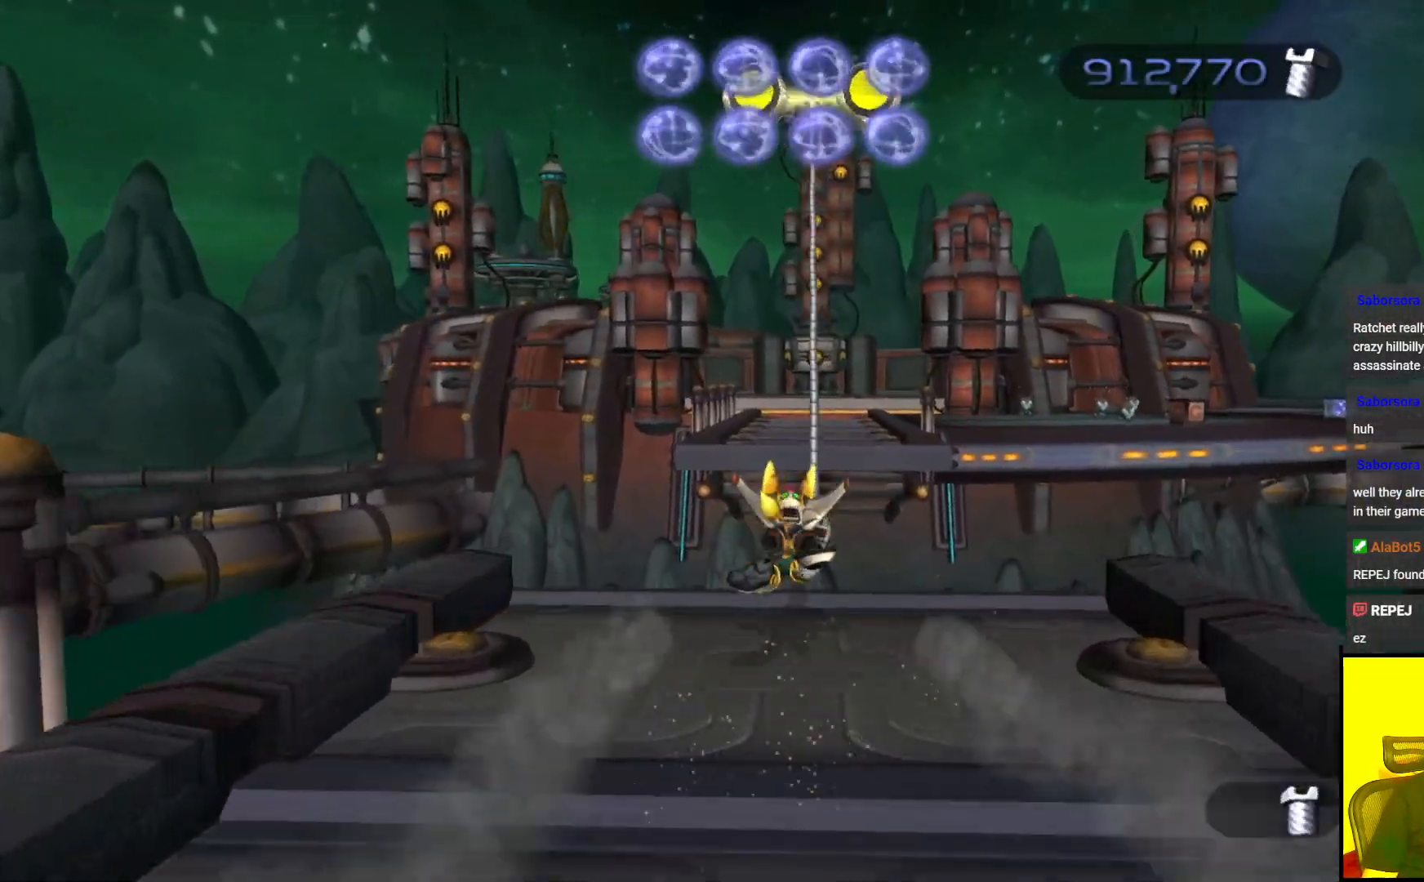
{"buttons": ["CIRCLE"], "left_stick": "up", "right_stick": "center", "events": []}